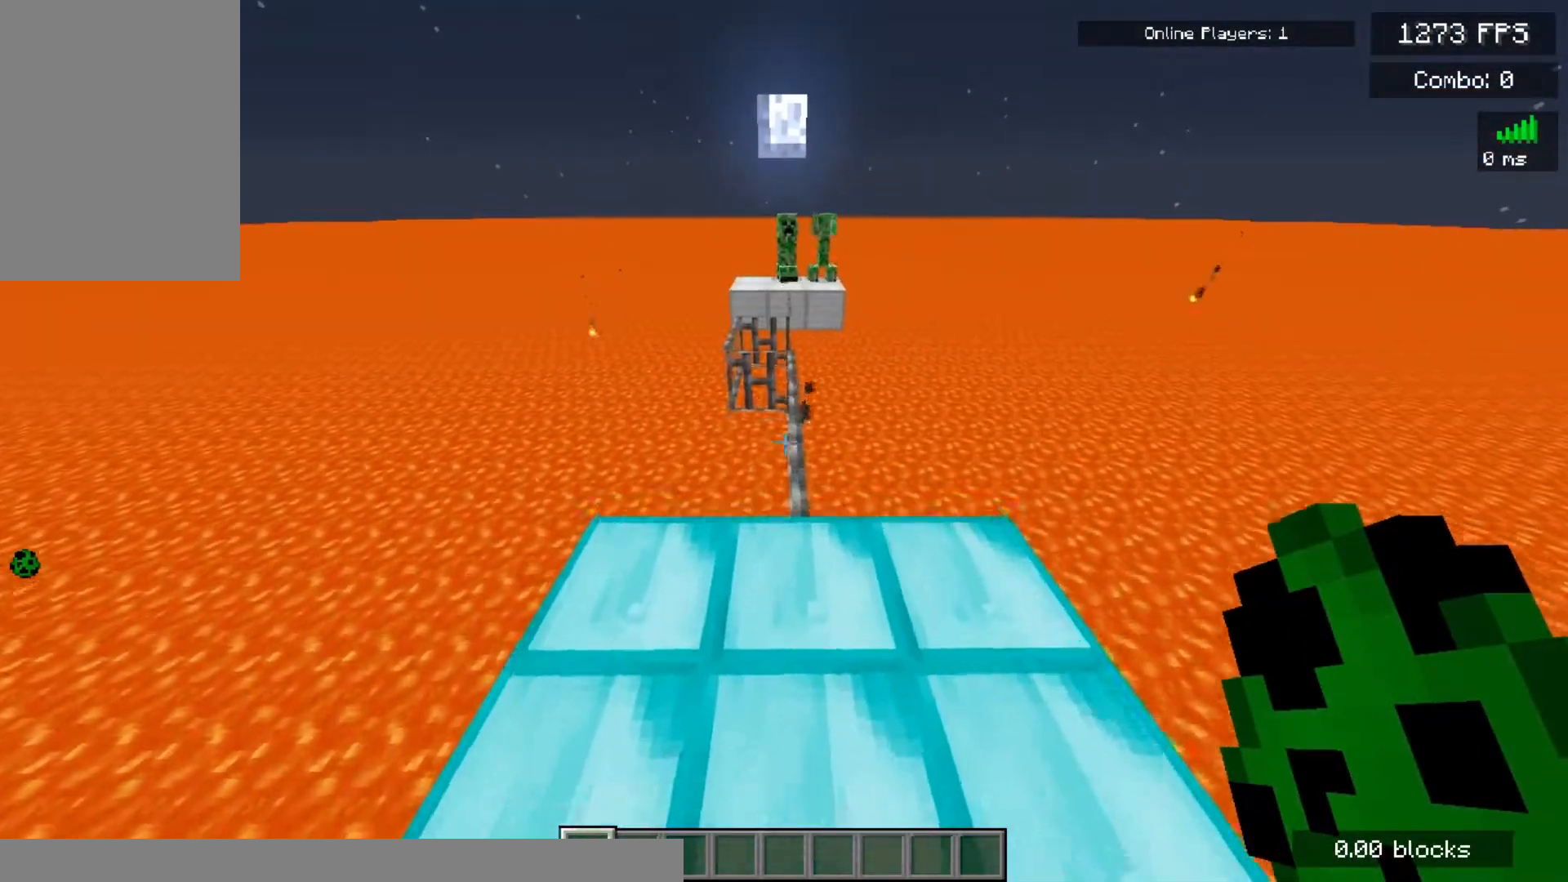
Gameplay with keyboard and mouse; each line is a JSON object with the keys and mouse buttons held at the frame after it. "events" lists presses ("down") and releases ("up") of "a", "d", "s", "space", "w", "mouse_left" and "mouse_right" between this image and that frame as [ms after this image, input, new state], when the widget could be followed in between. "mouse_left", "mouse_right" = the "left", "right" buttons of the "mouse" list. No other keys are recorded. Fast repeated clicks can show as one long hold. Mouse movement is not recorded.
{"keys": [], "mouse": [], "events": [[67, "w", "up"]]}
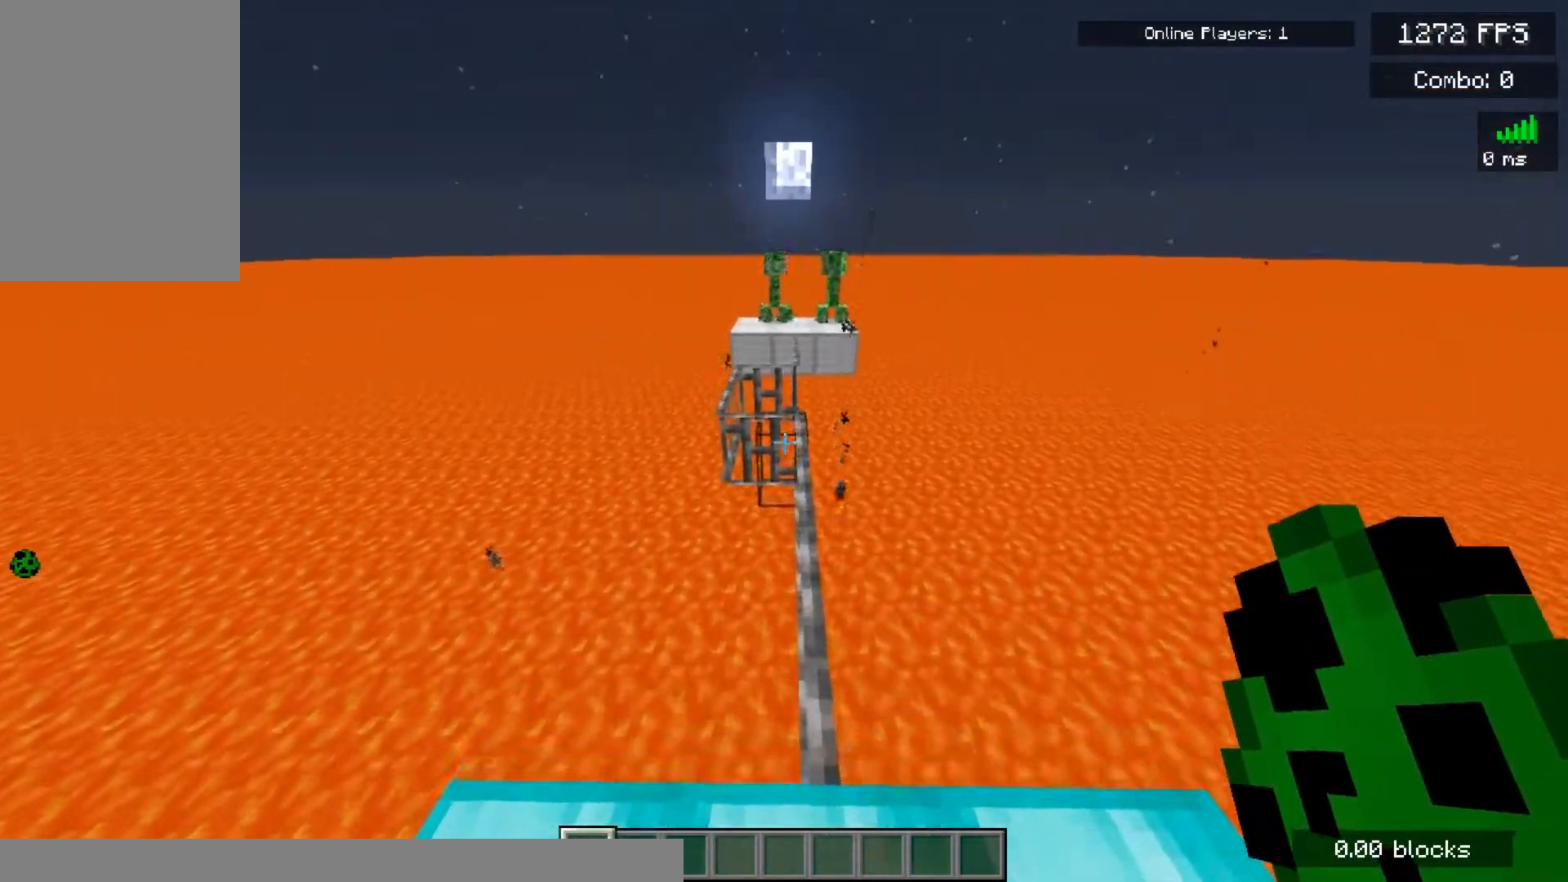
{"keys": [], "mouse": [], "events": [[317, "s", "down"], [467, "s", "up"]]}
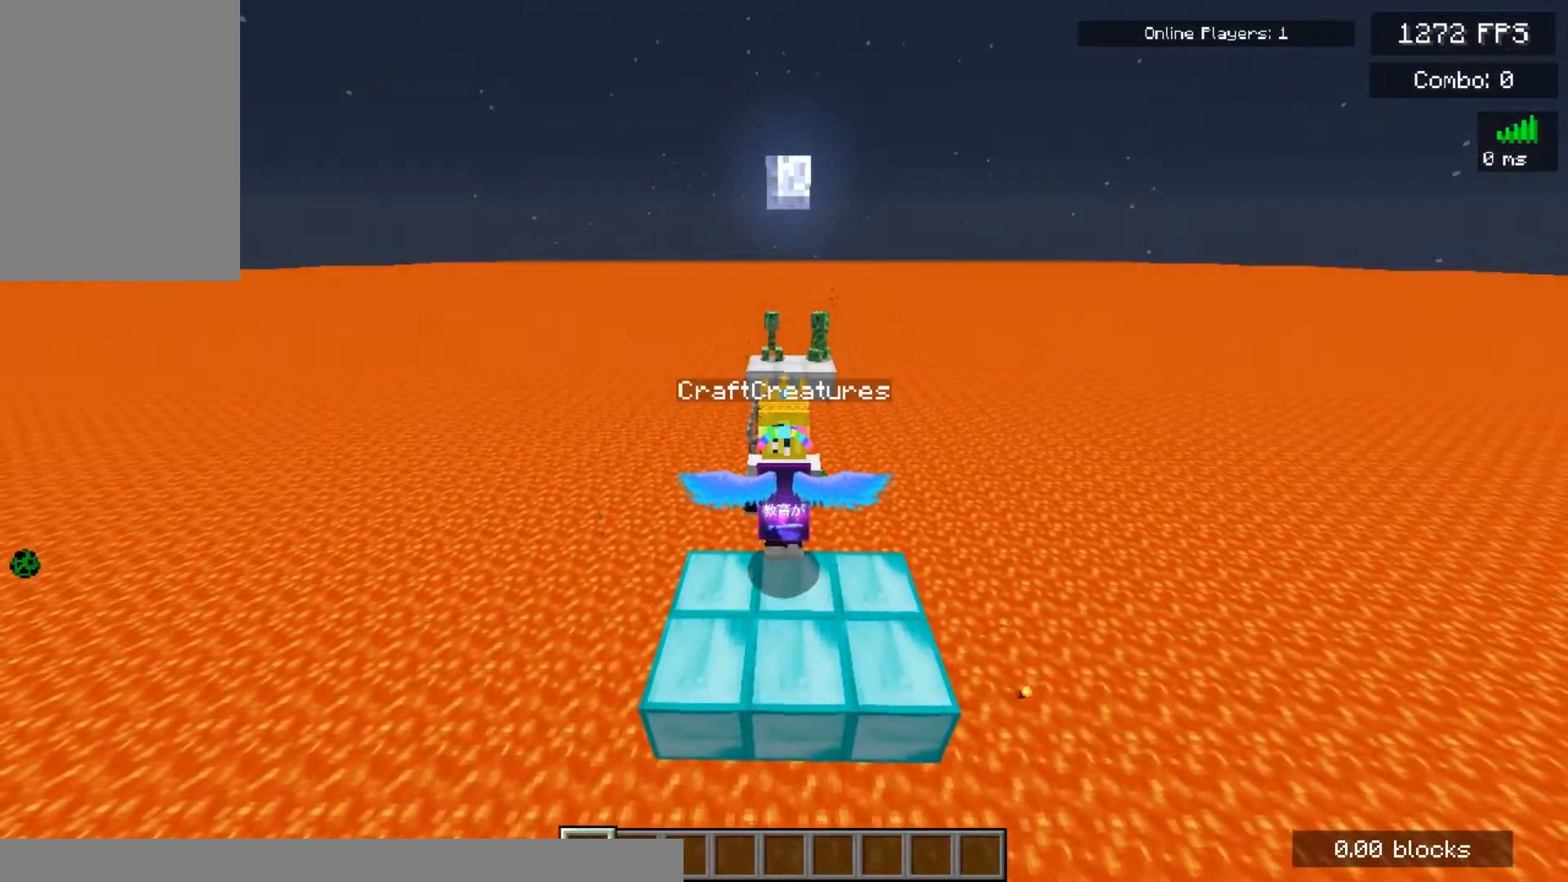
{"keys": [], "mouse": [], "events": []}
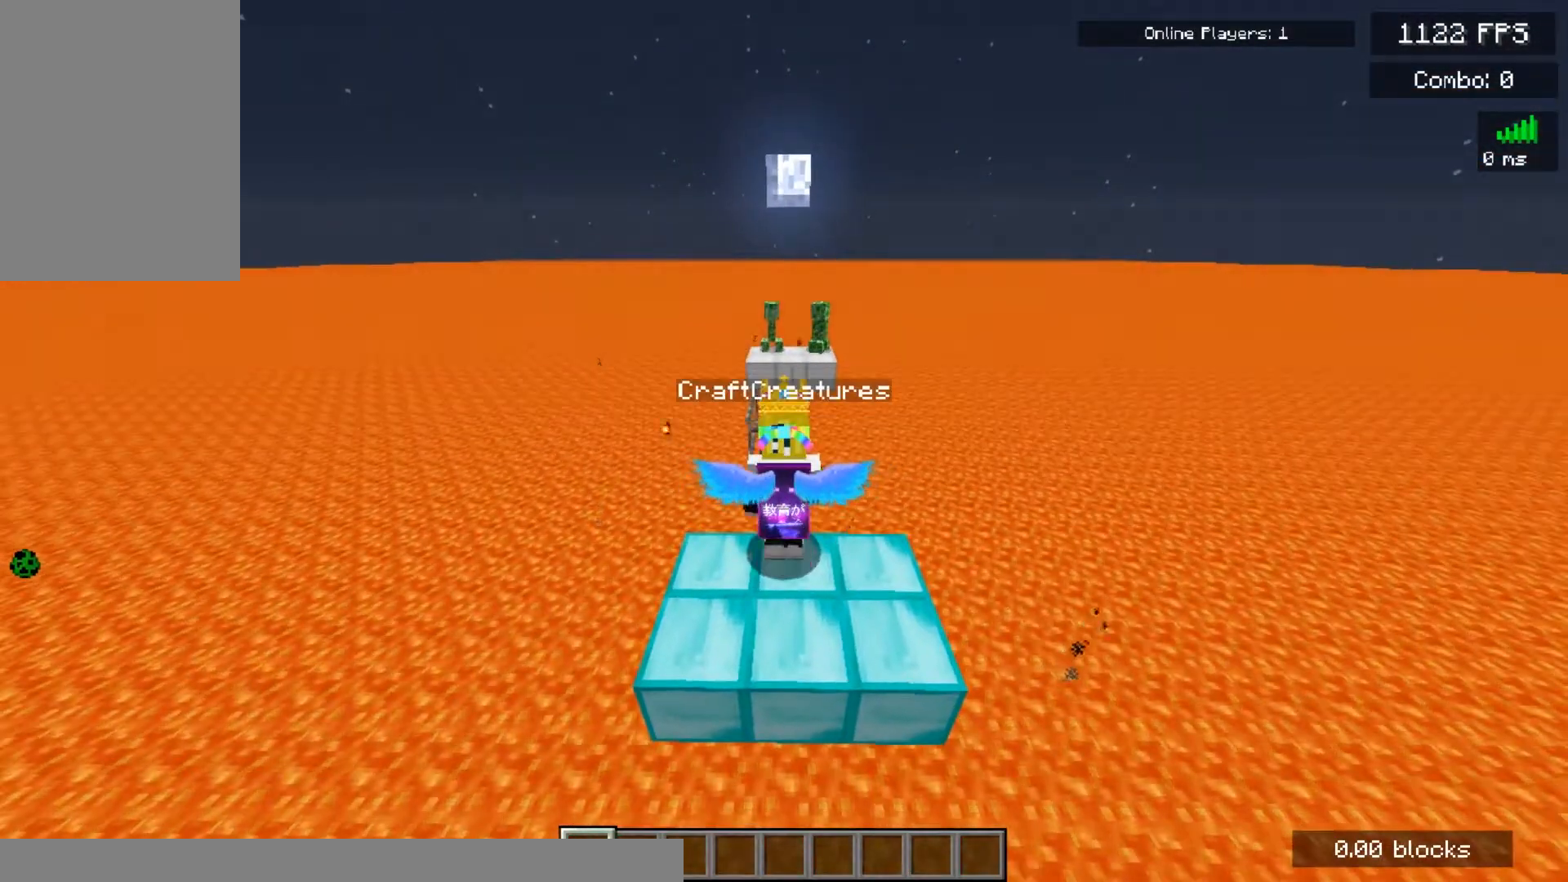
{"keys": [], "mouse": [], "events": []}
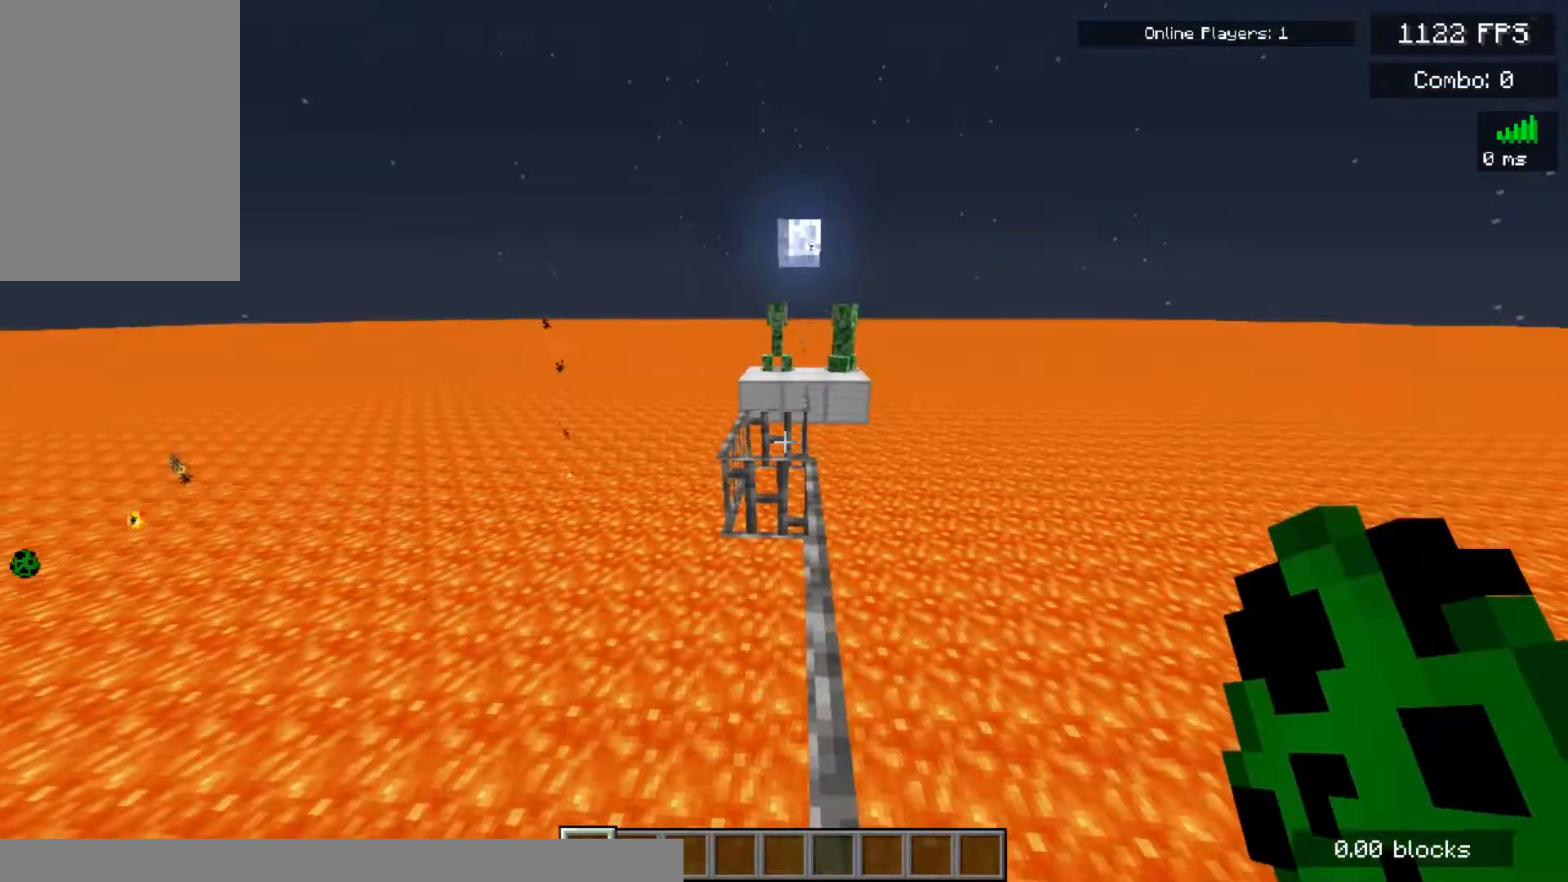
{"keys": [], "mouse": [], "events": []}
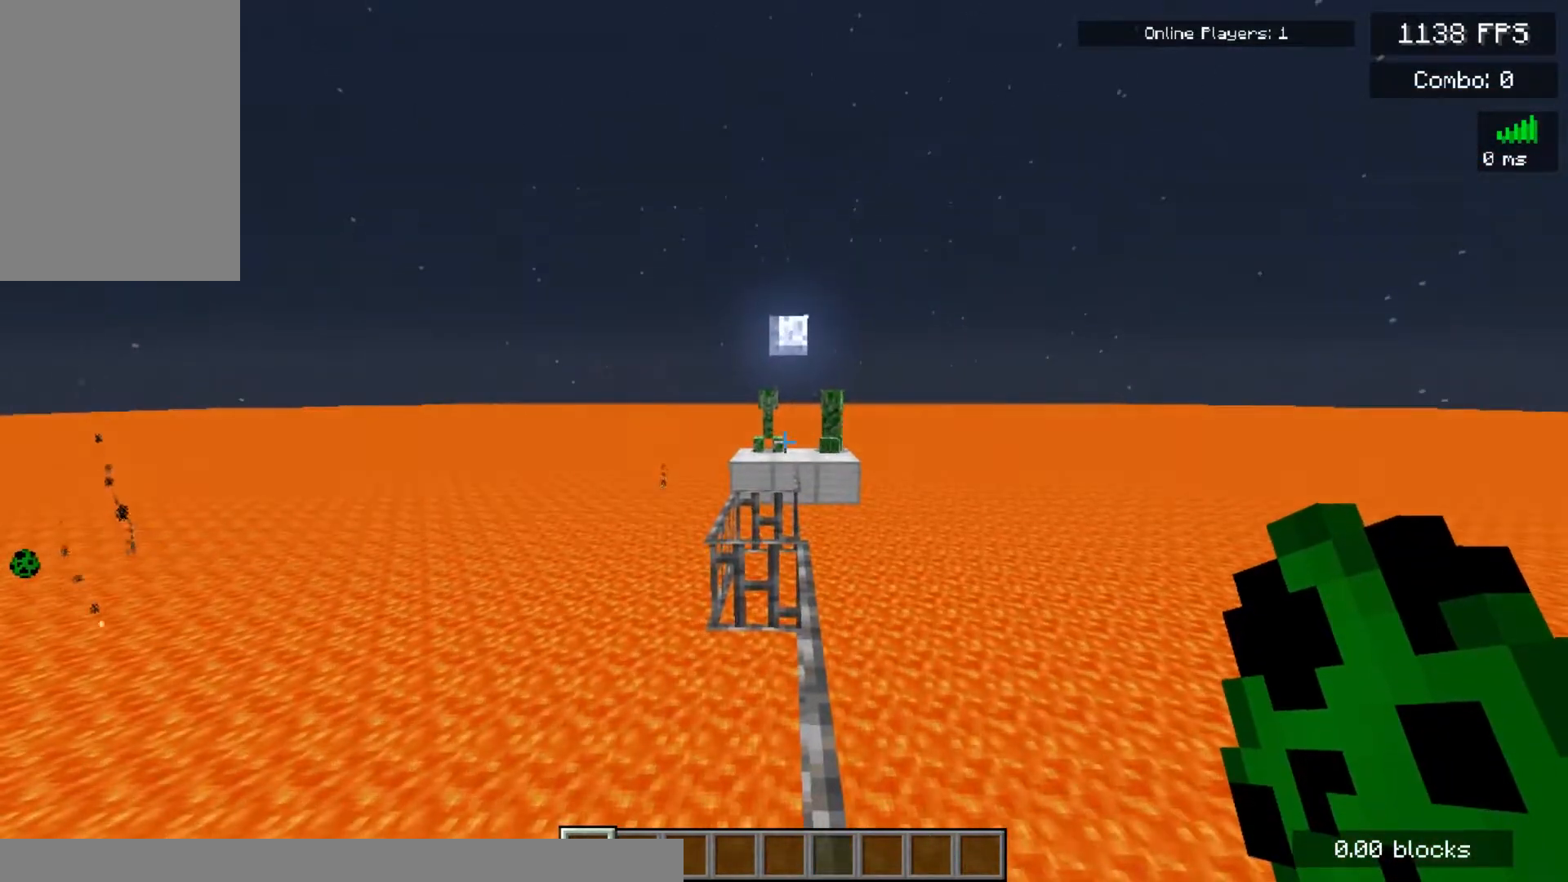
{"keys": [], "mouse": [], "events": []}
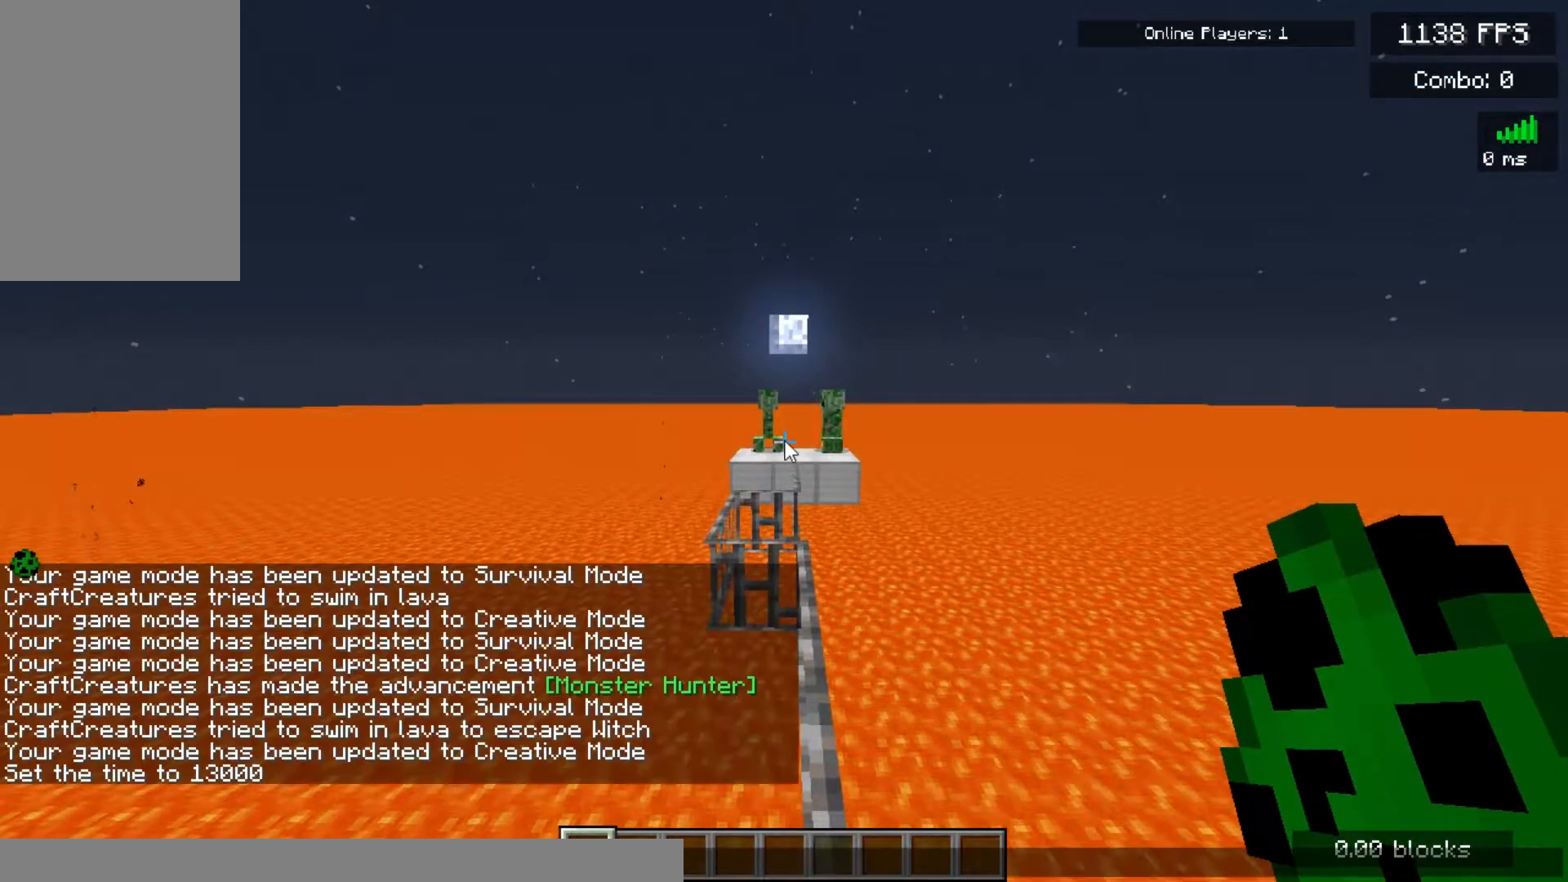
{"keys": [], "mouse": [], "events": []}
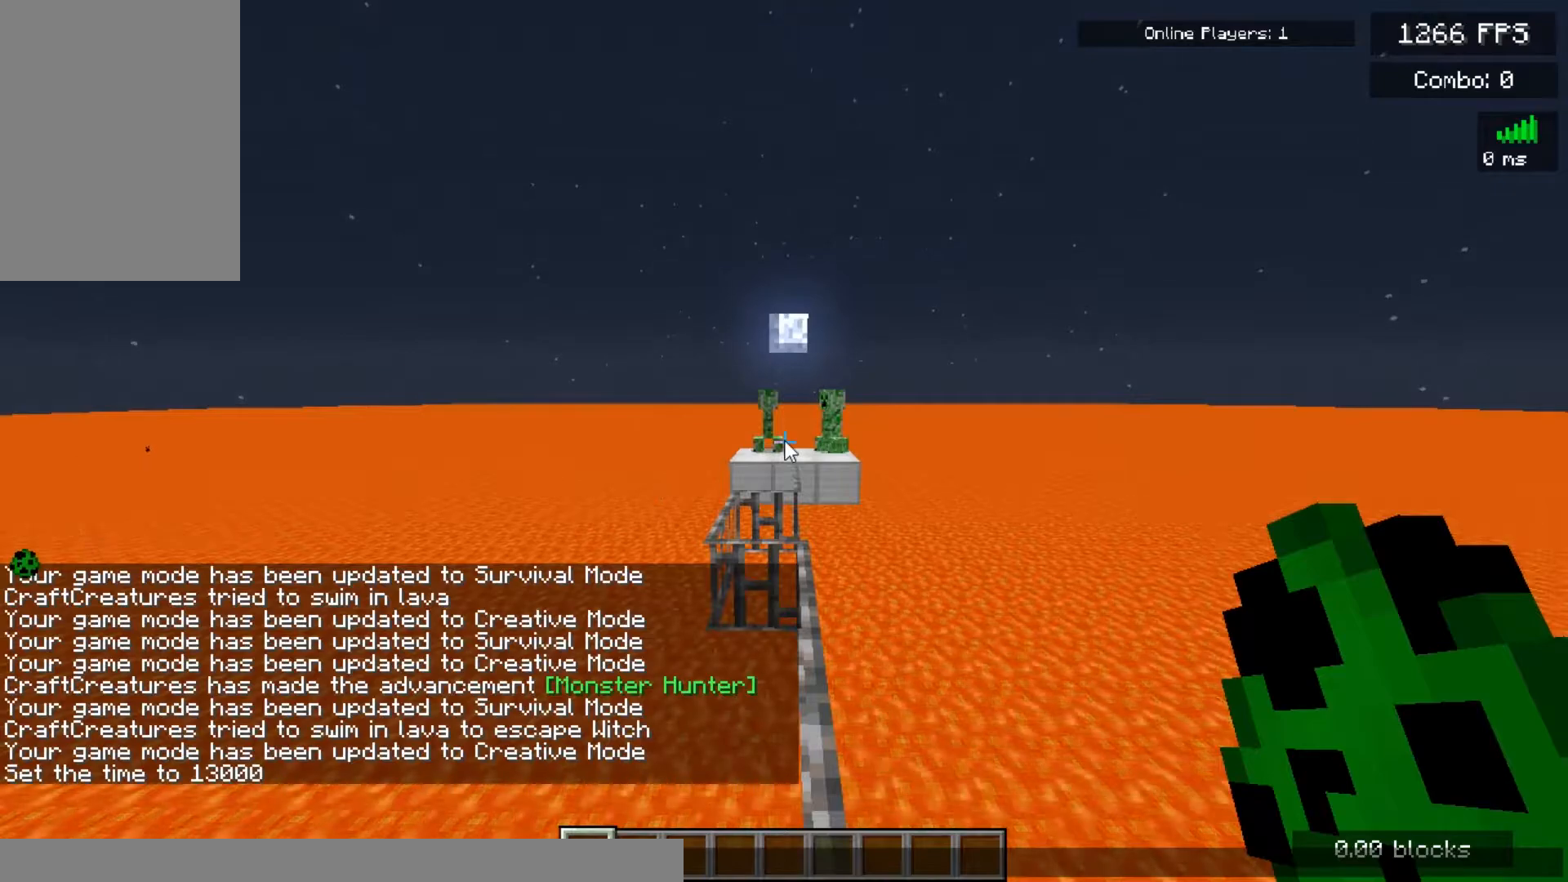
{"keys": [], "mouse": [], "events": []}
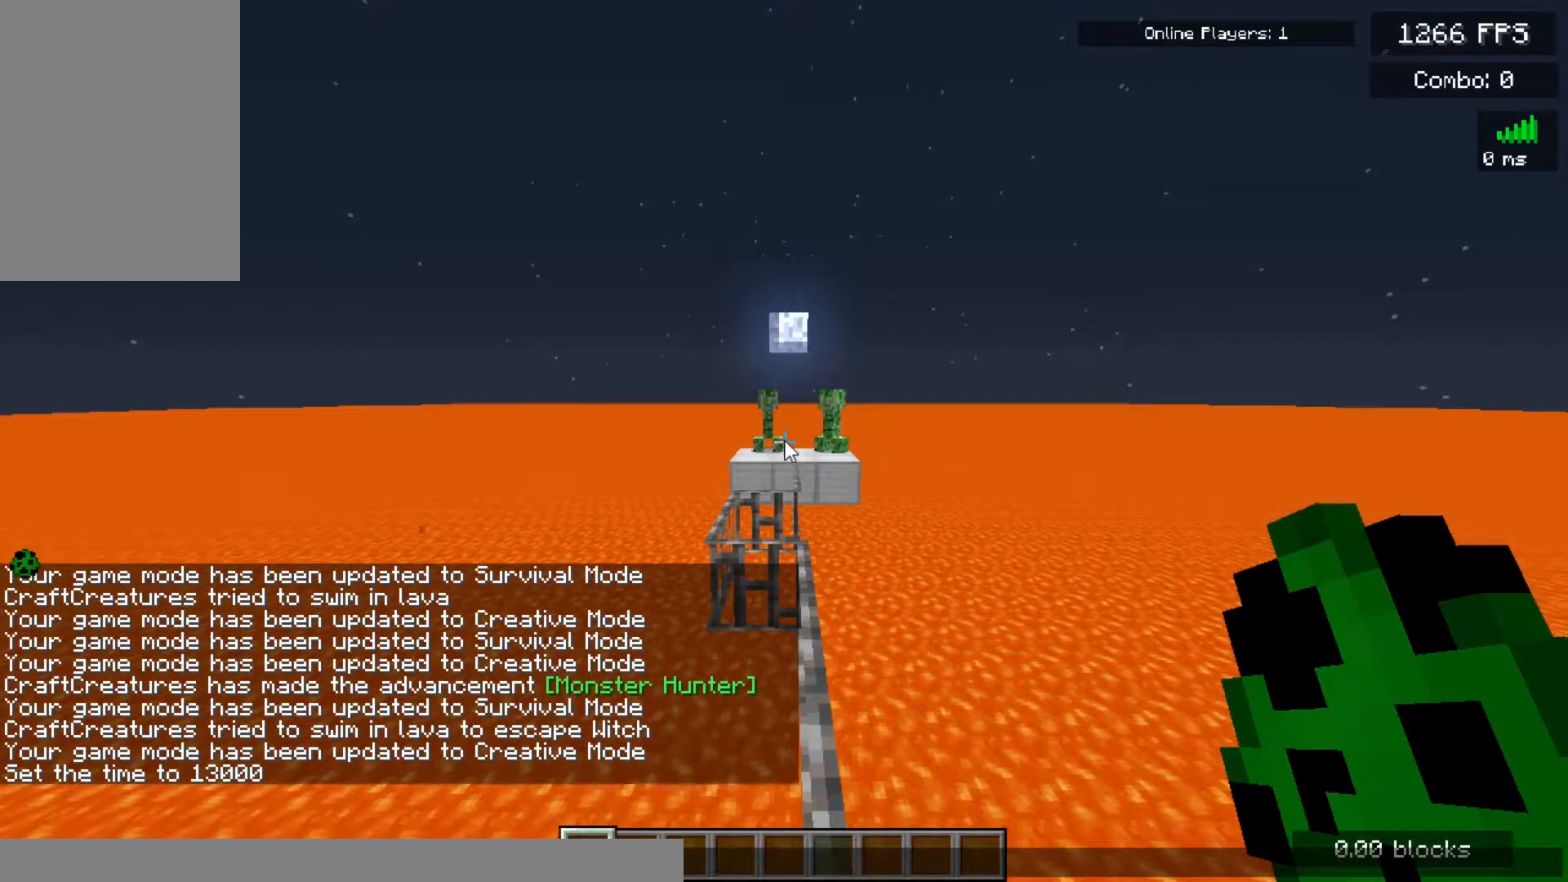
{"keys": [], "mouse": [], "events": []}
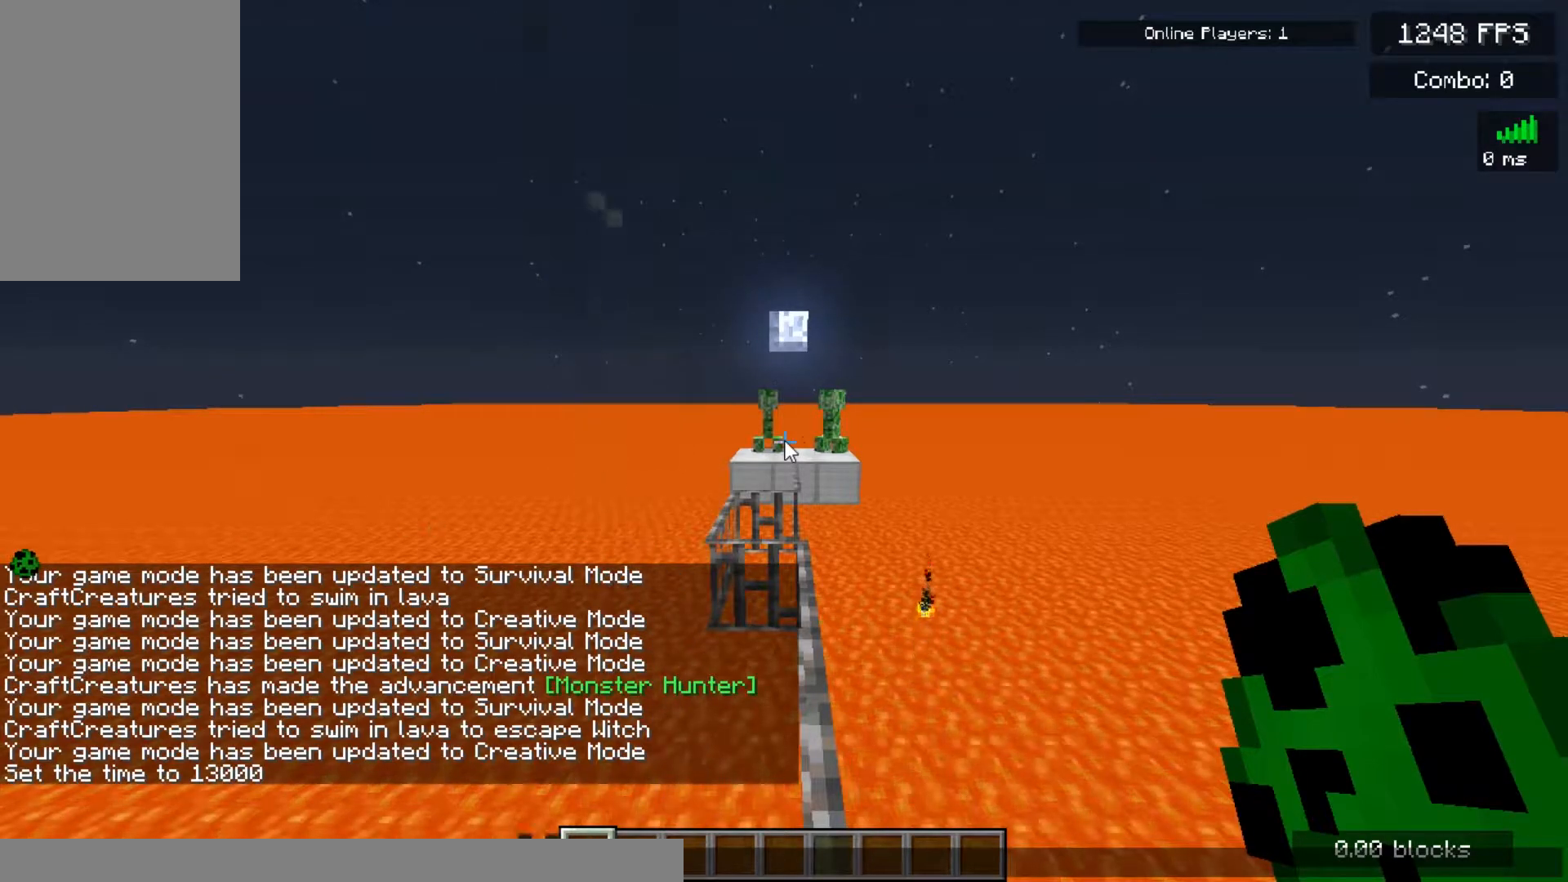
{"keys": [], "mouse": [], "events": []}
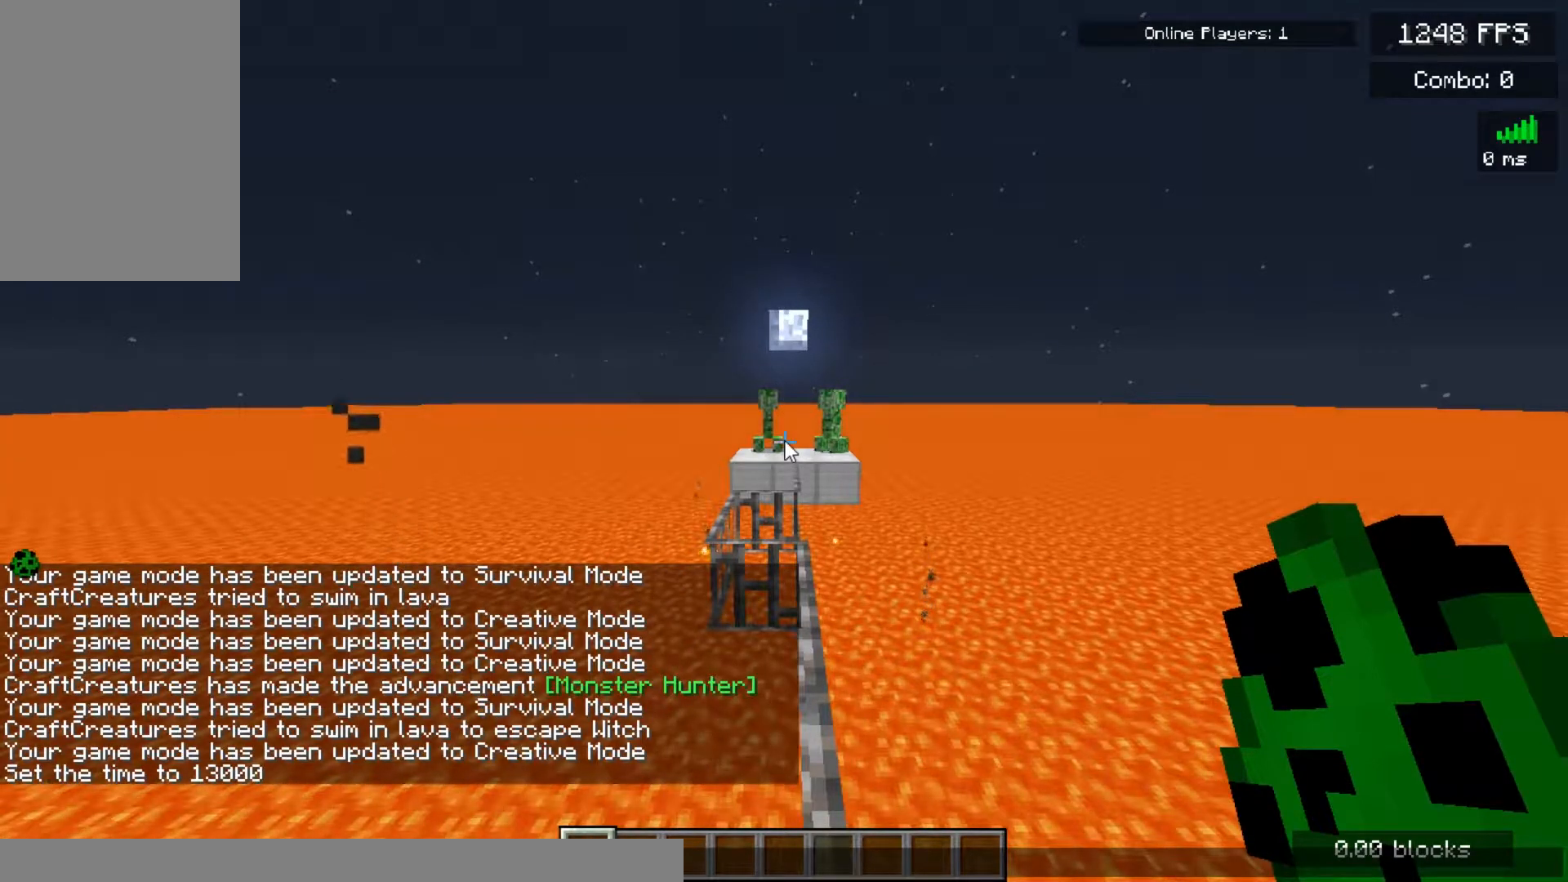
{"keys": [], "mouse": [], "events": []}
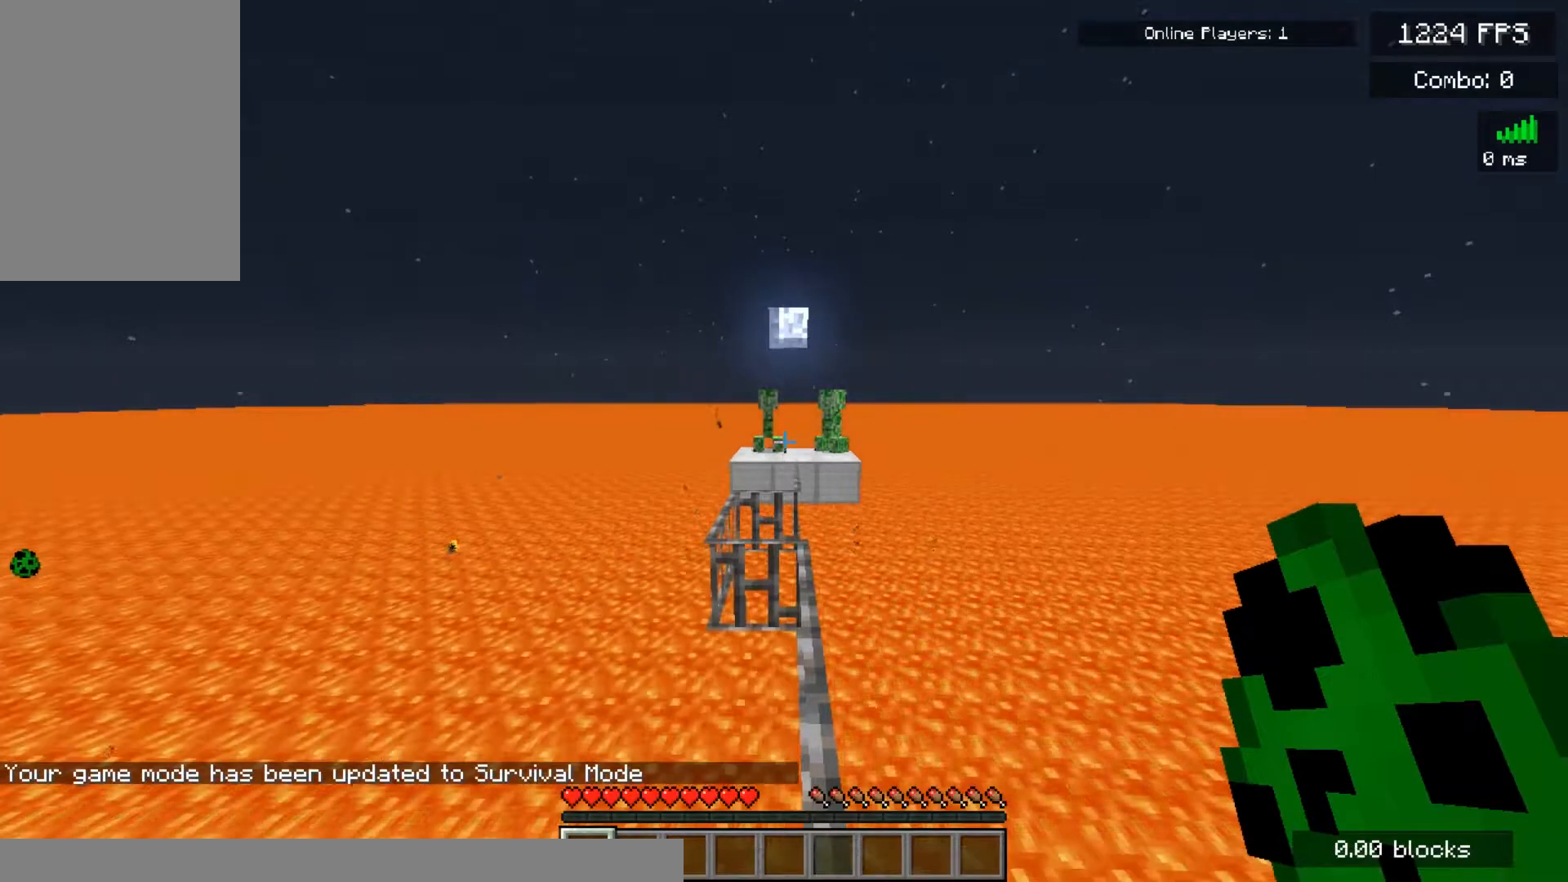
{"keys": [], "mouse": [], "events": []}
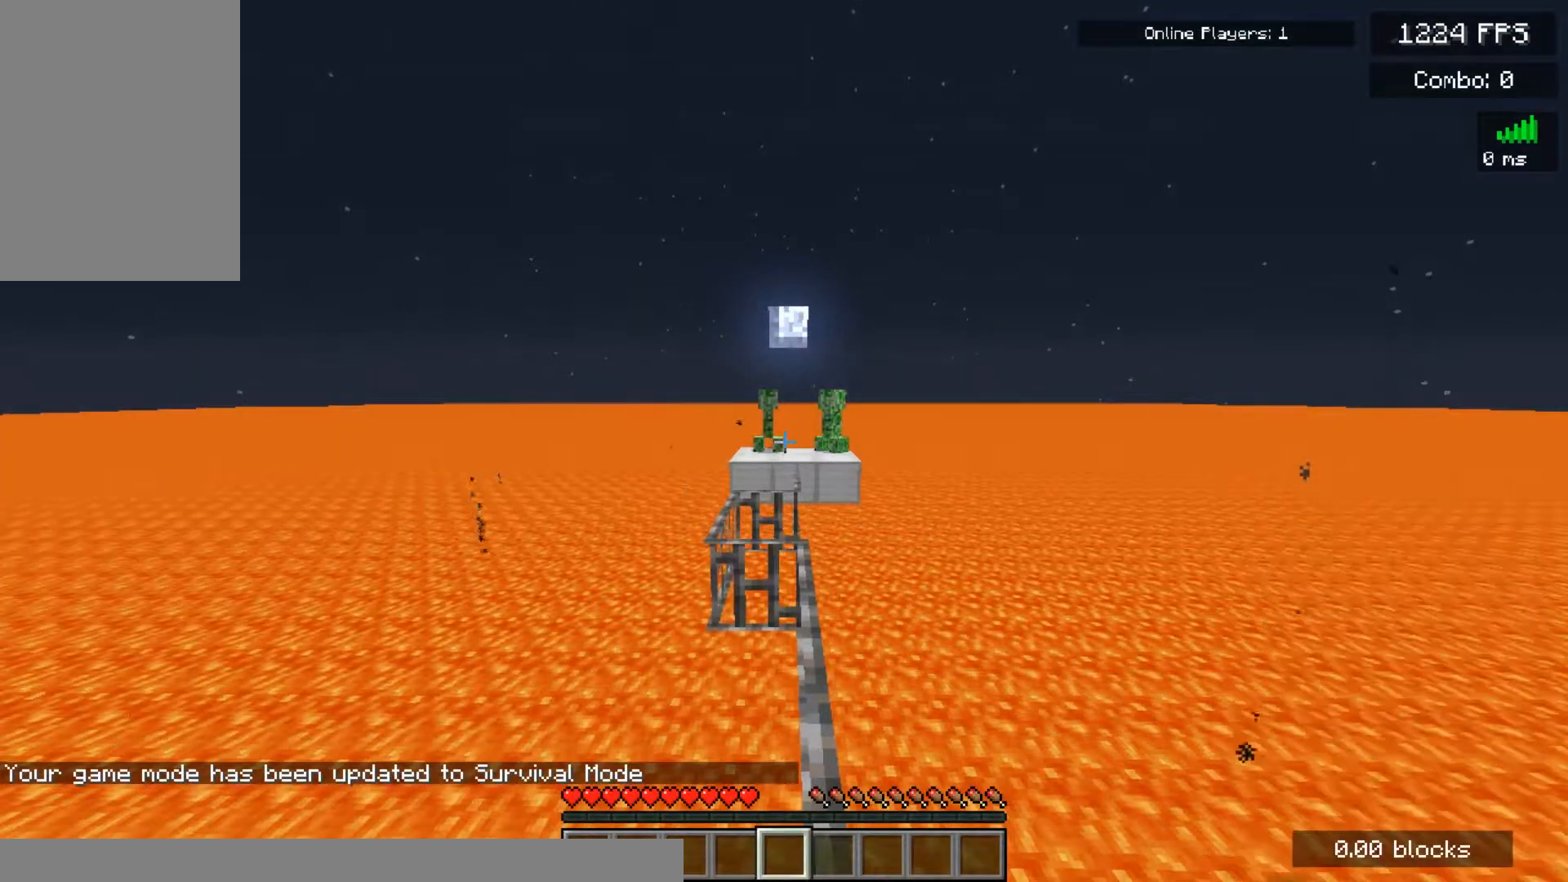
{"keys": ["w"], "mouse": [], "events": [[283, "w", "down"], [317, "mouse_left", "down"], [450, "mouse_left", "up"]]}
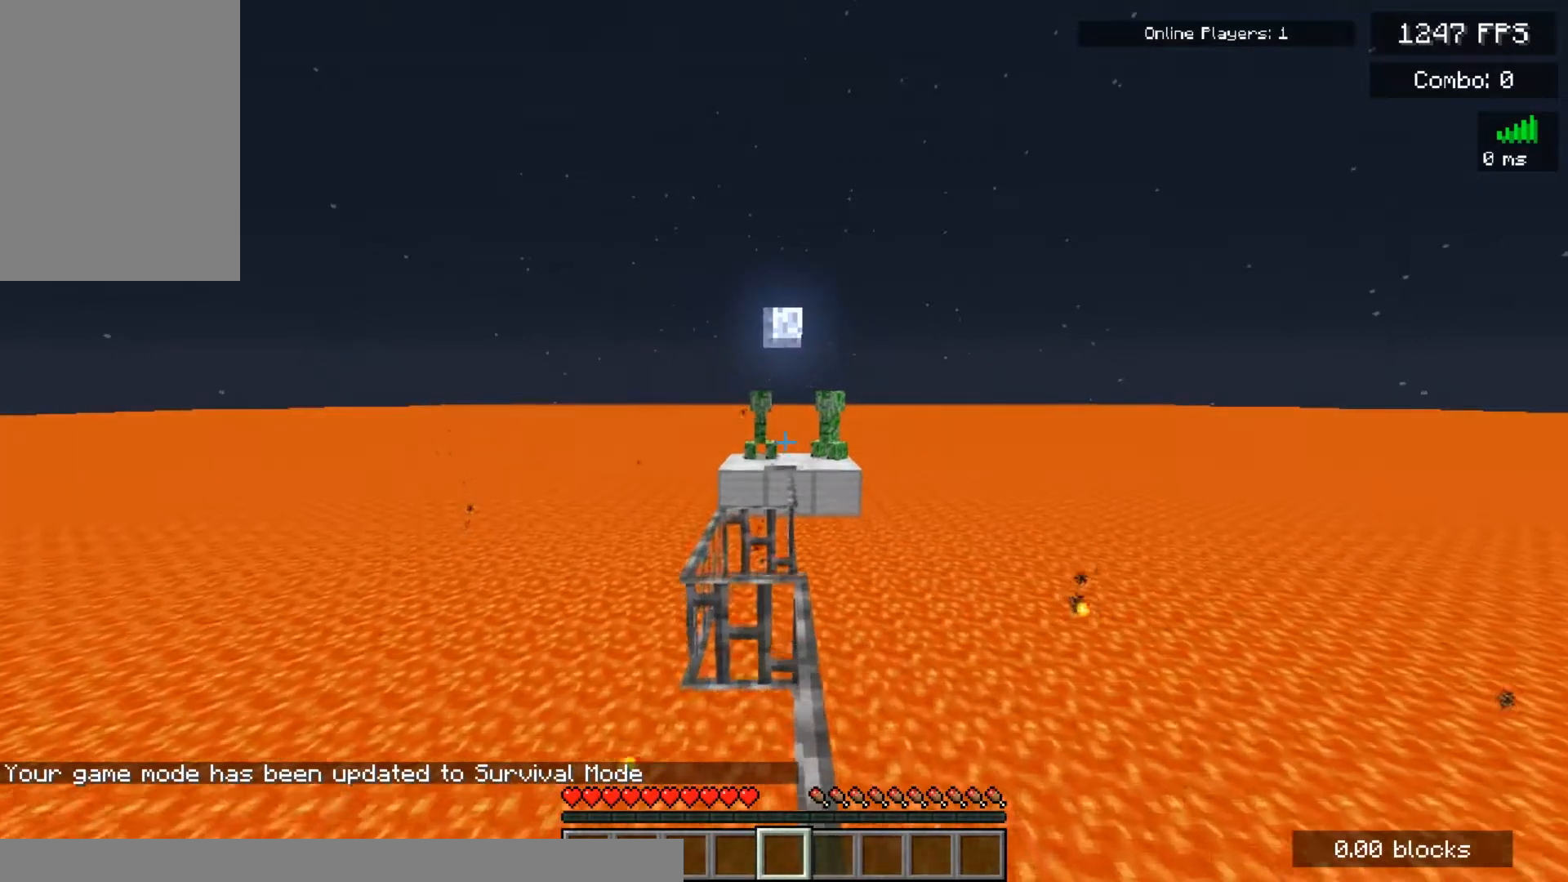
{"keys": ["w"], "mouse": ["left"], "events": [[183, "mouse_left", "down"], [333, "mouse_left", "up"], [400, "mouse_left", "down"]]}
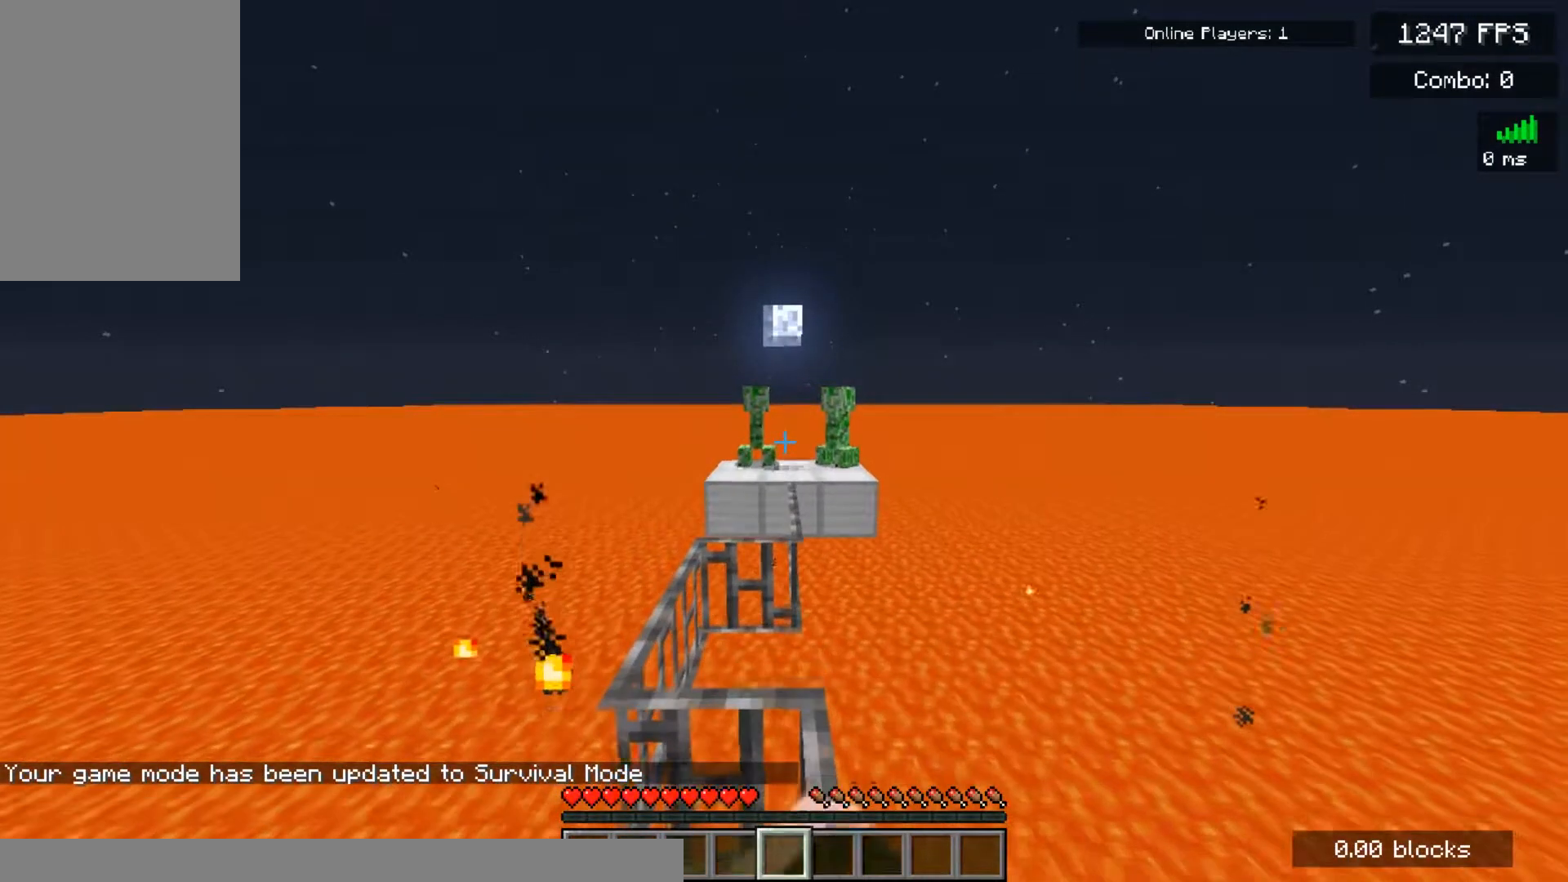
{"keys": ["w"], "mouse": [], "events": [[33, "mouse_left", "up"], [117, "mouse_left", "down"], [250, "mouse_left", "up"]]}
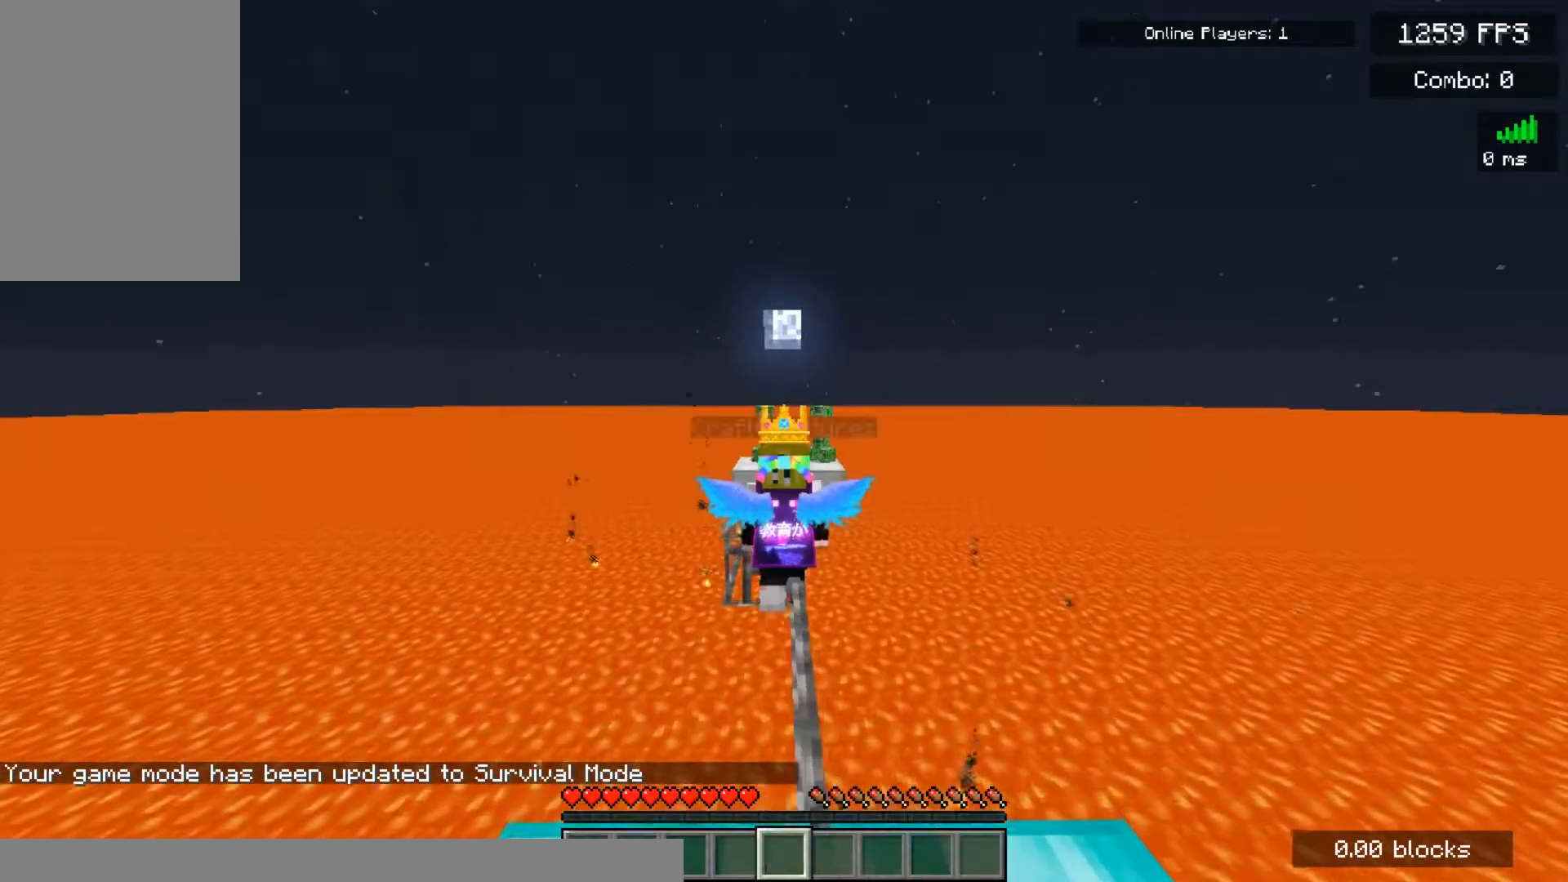
{"keys": ["a", "w"], "mouse": [], "events": [[167, "a", "down"]]}
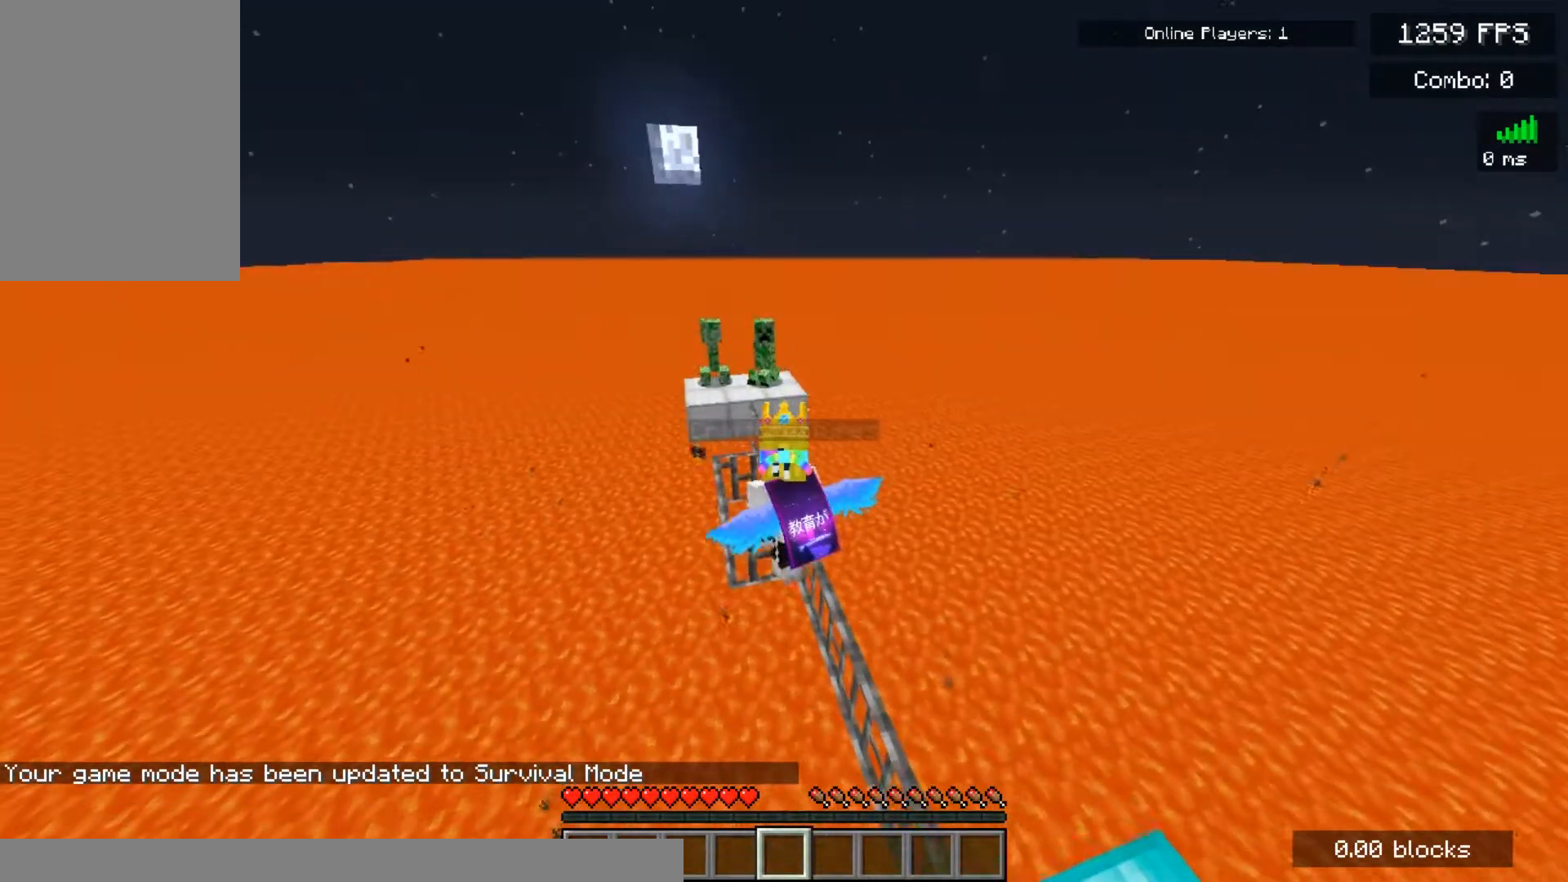
{"keys": ["w"], "mouse": [], "events": [[333, "a", "up"]]}
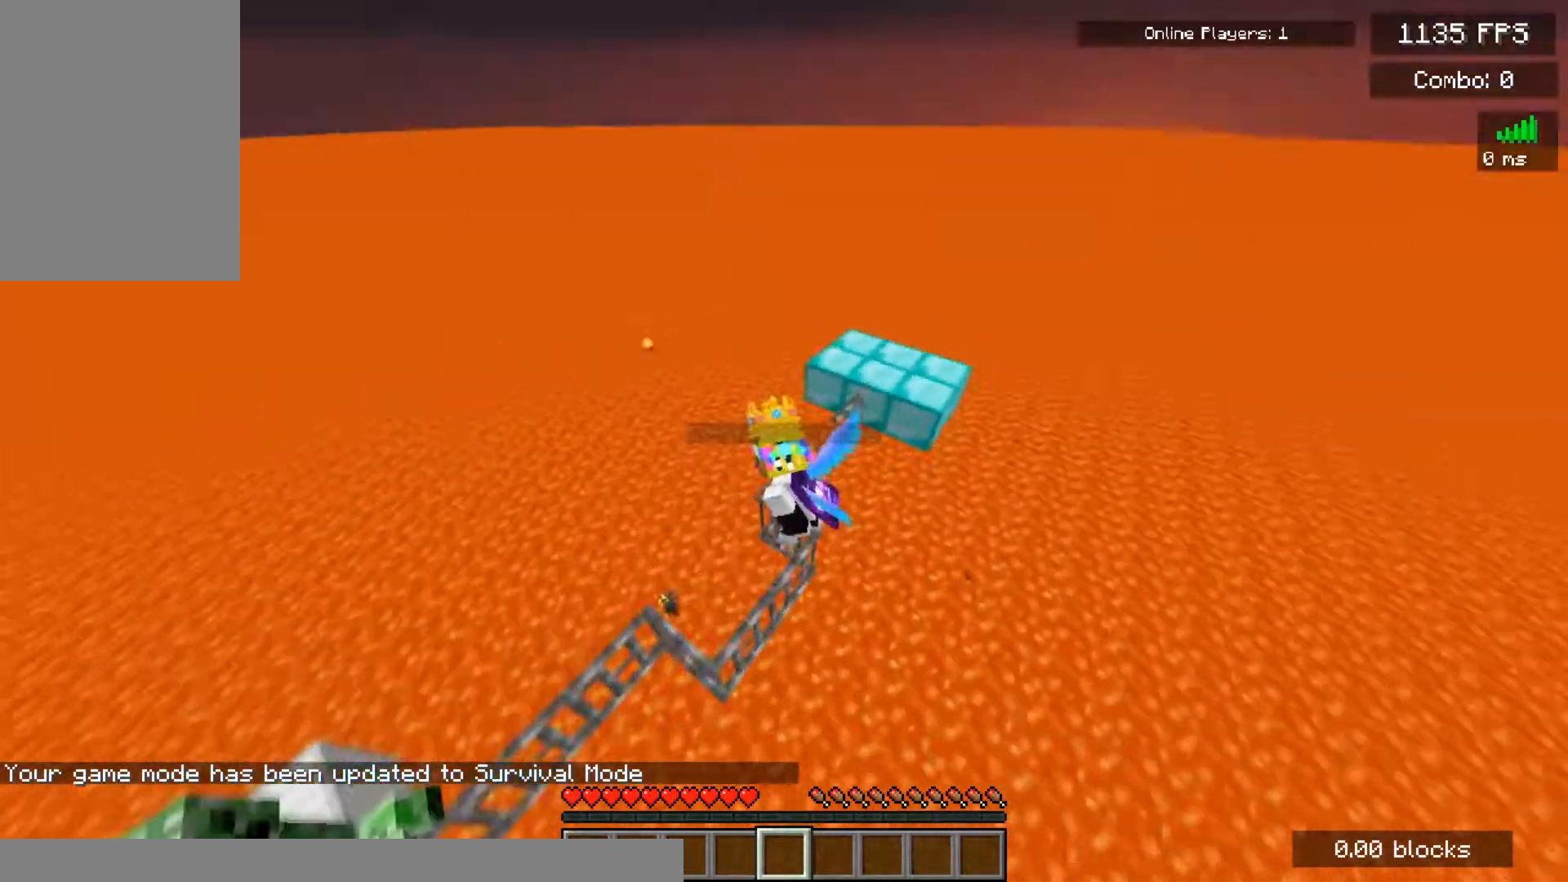
{"keys": ["w"], "mouse": [], "events": []}
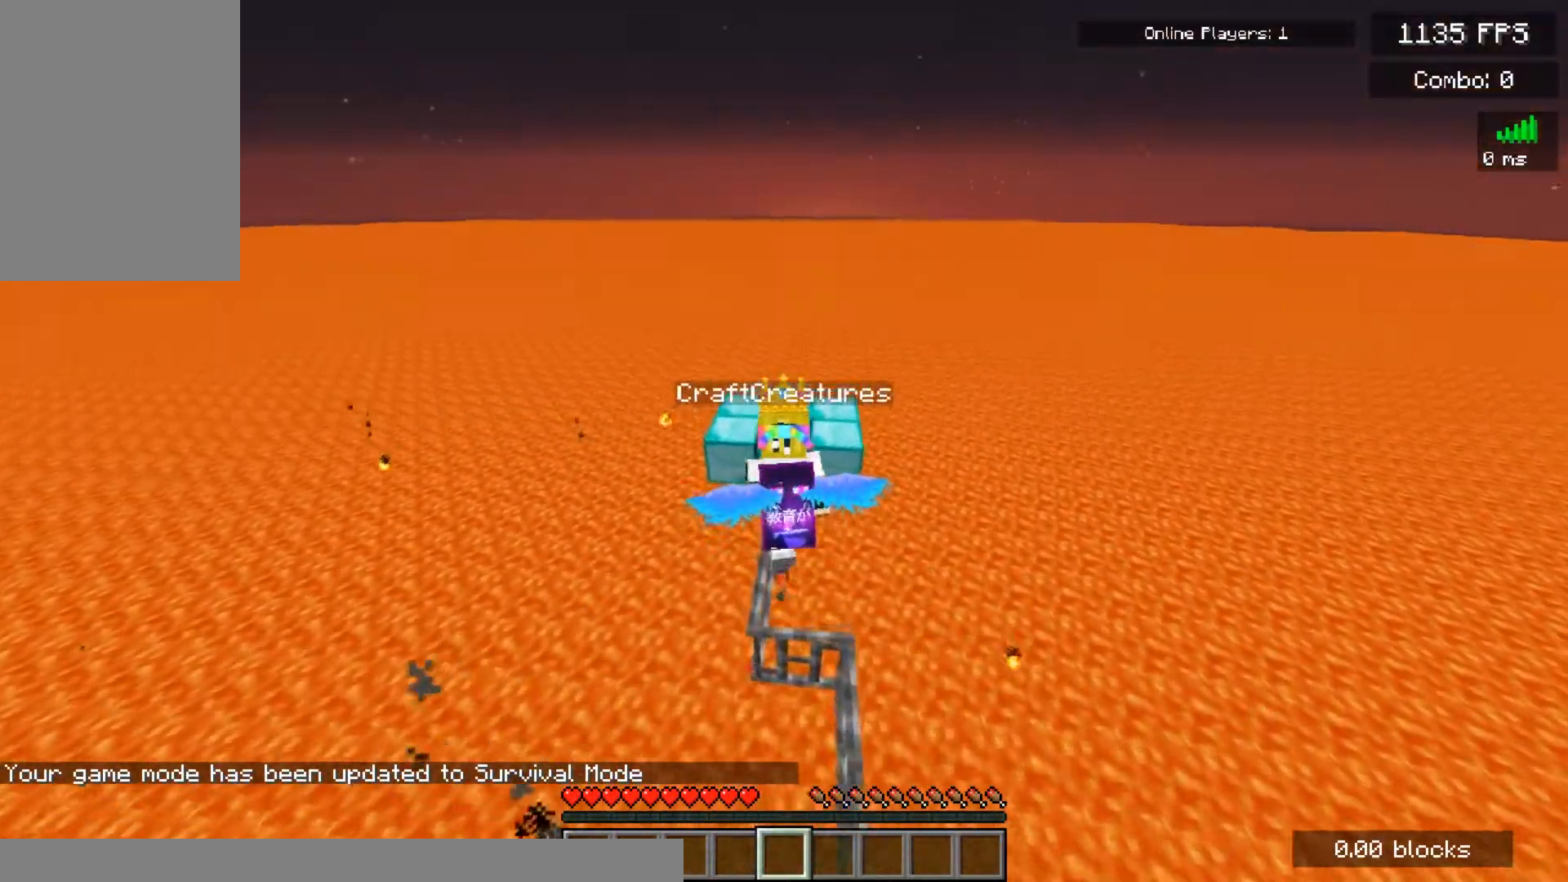
{"keys": ["w"], "mouse": [], "events": []}
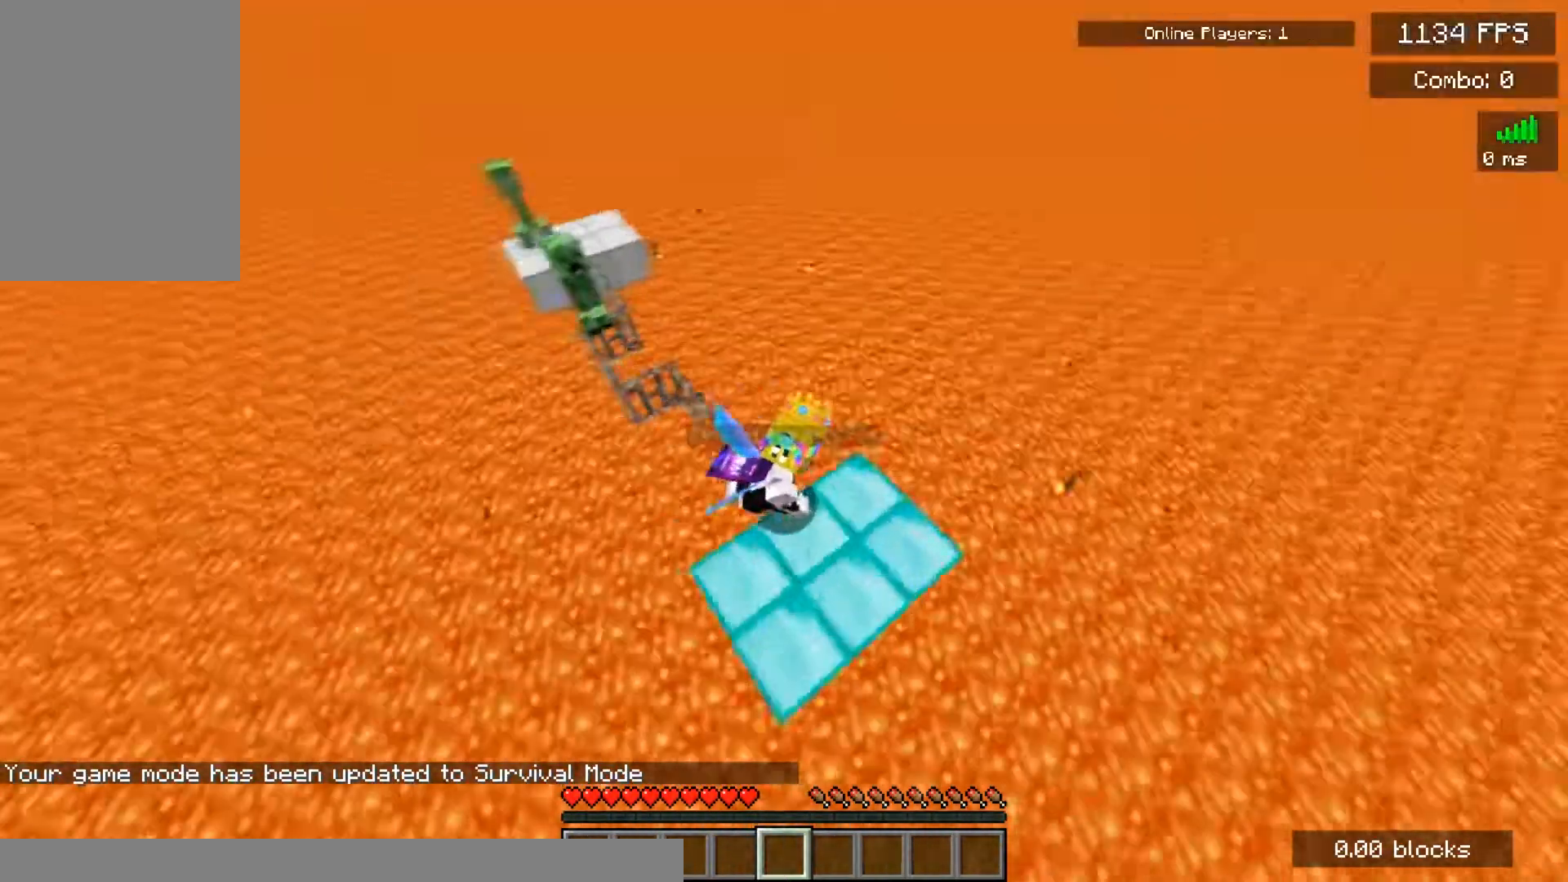
{"keys": ["w"], "mouse": [], "events": []}
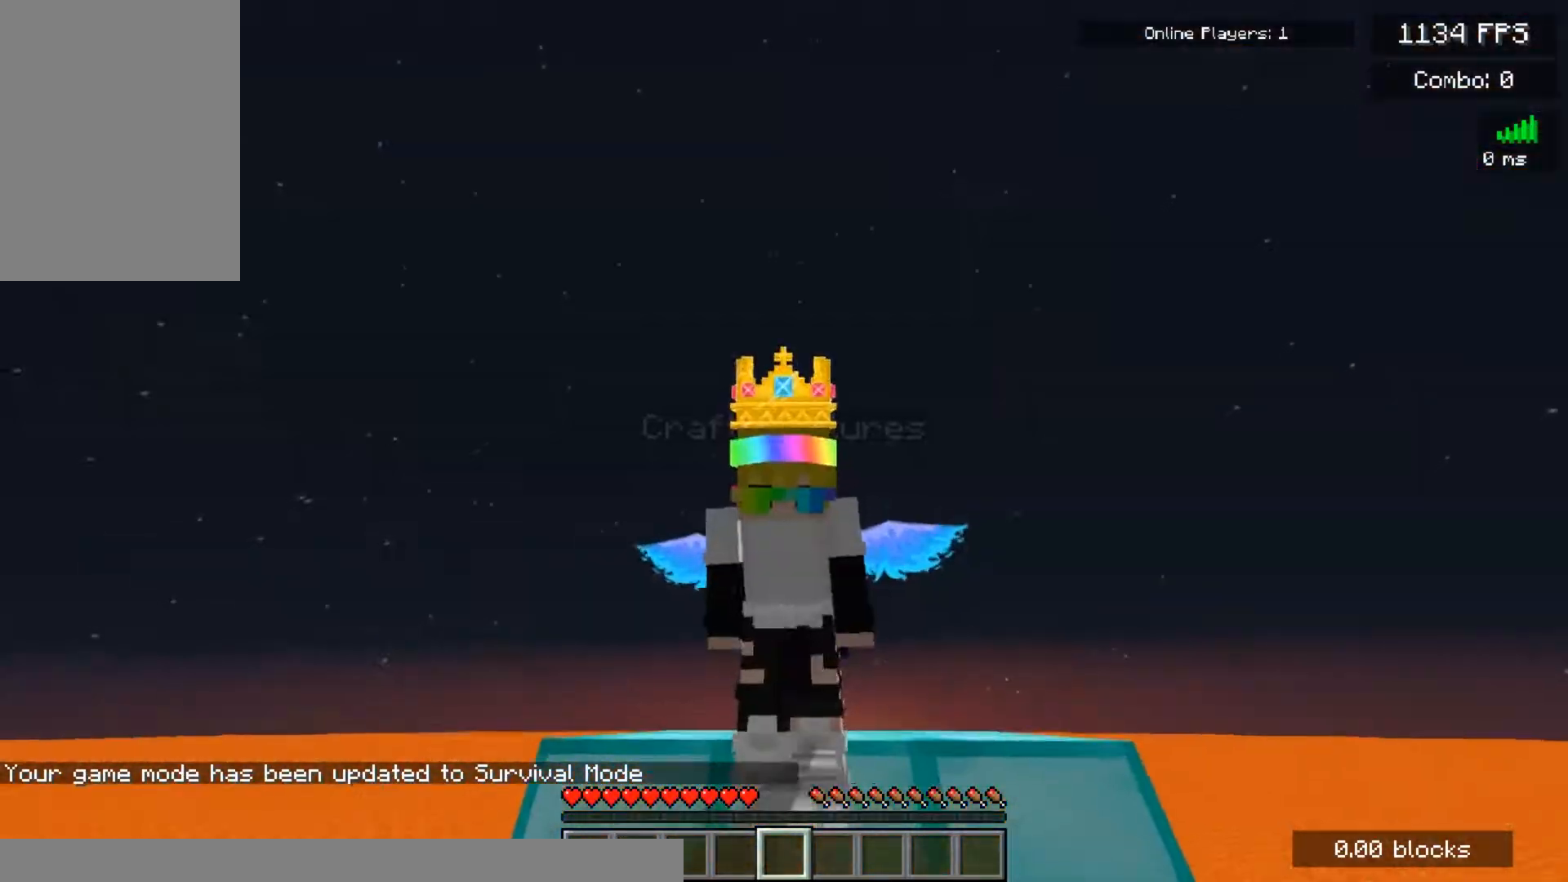
{"keys": ["a", "s"], "mouse": [], "events": [[167, "w", "up"], [250, "s", "down"], [417, "a", "down"]]}
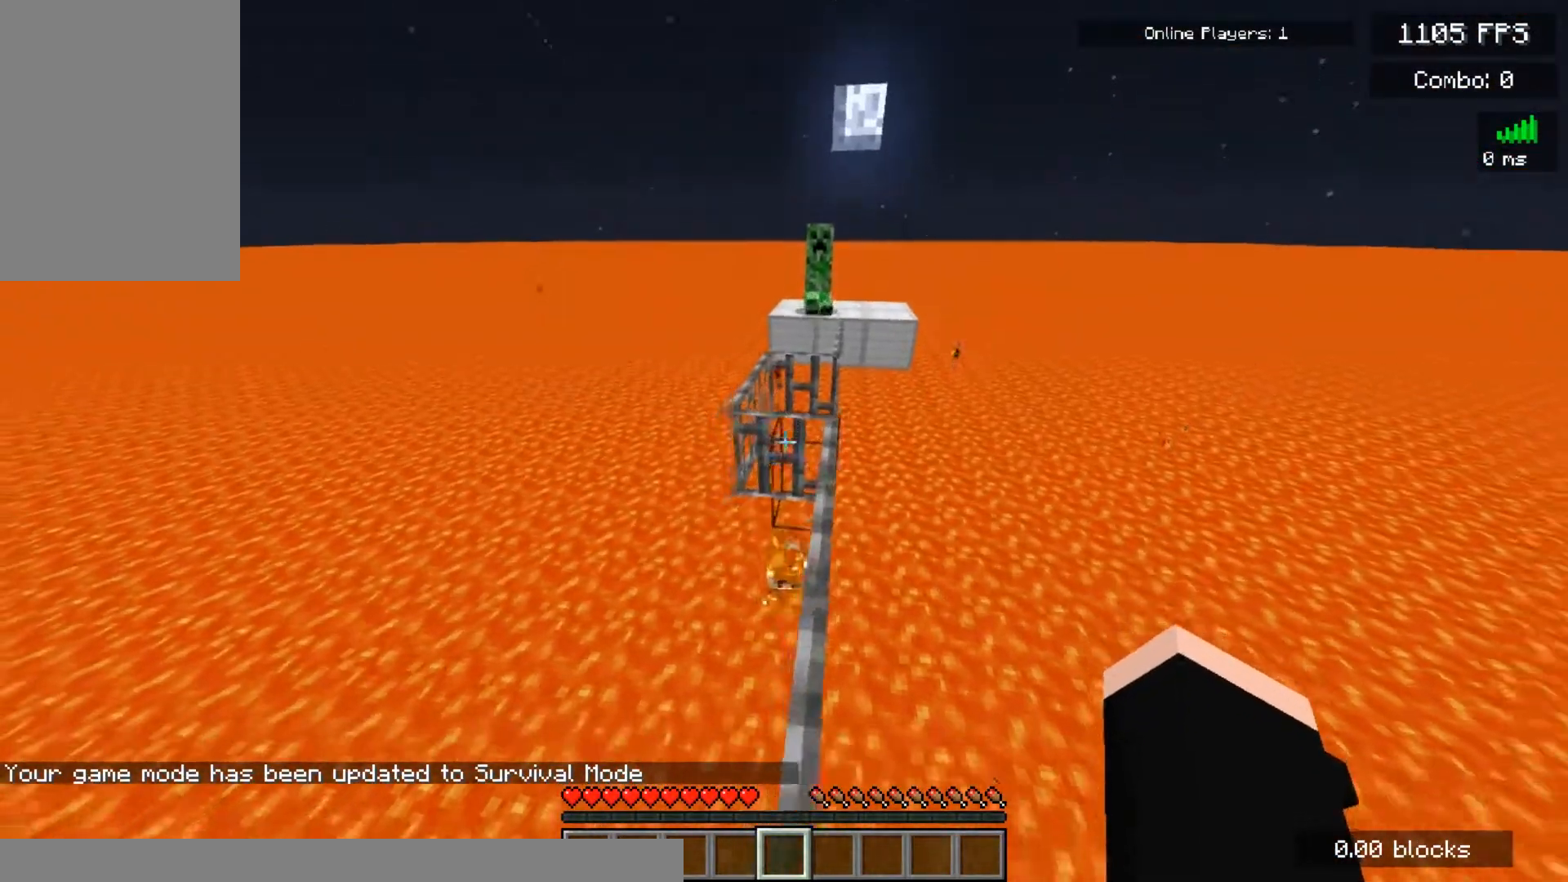
{"keys": ["w"], "mouse": [], "events": [[50, "a", "up"], [367, "s", "up"], [383, "d", "down"], [483, "w", "down"], [500, "d", "up"]]}
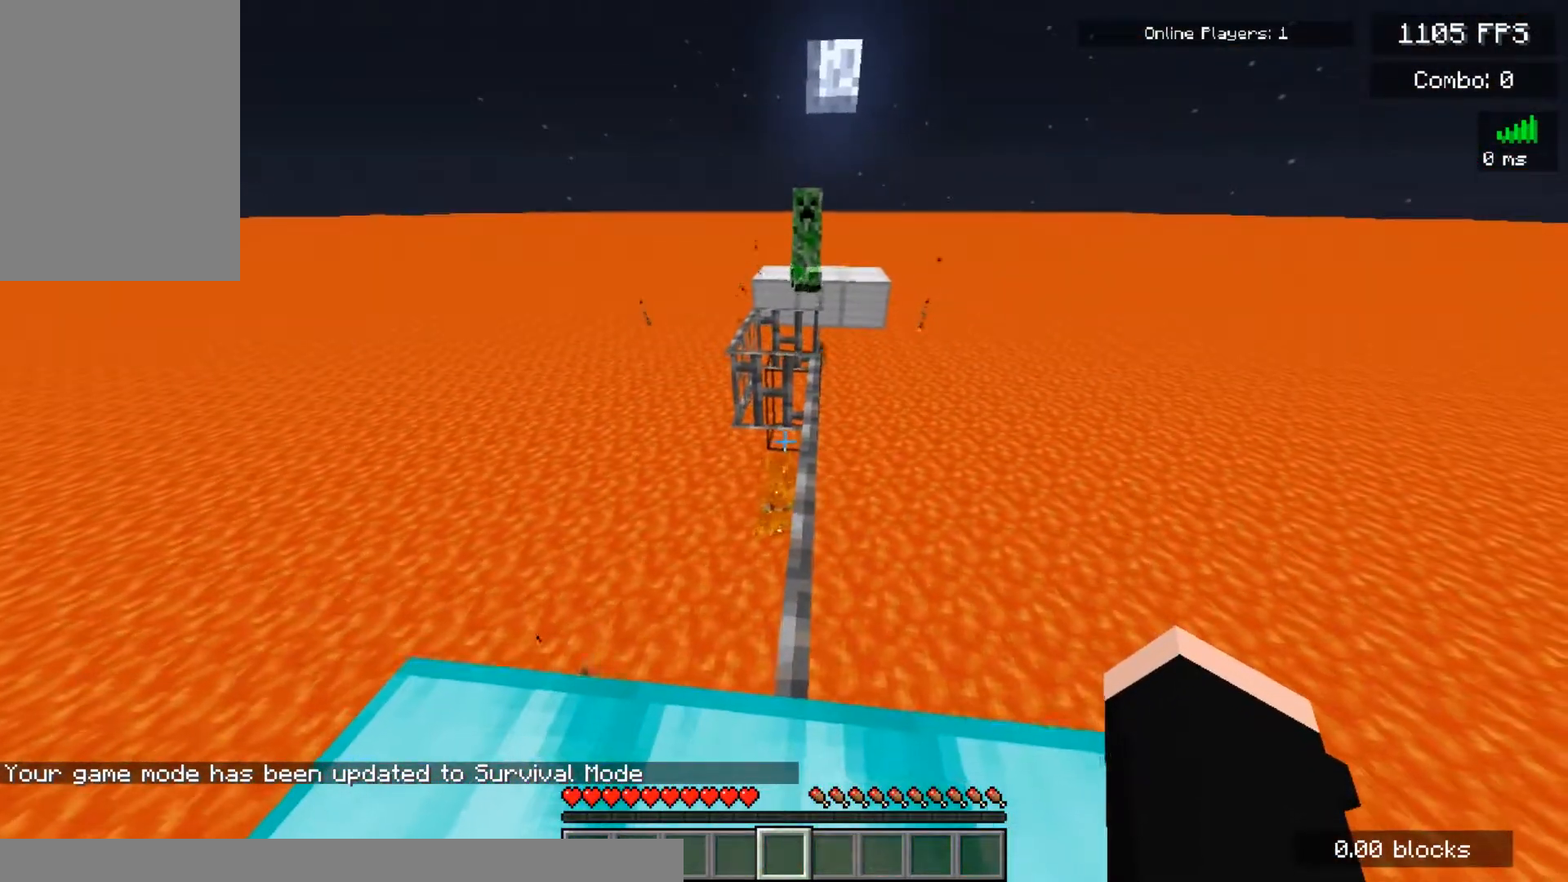
{"keys": [], "mouse": [], "events": [[267, "w", "up"]]}
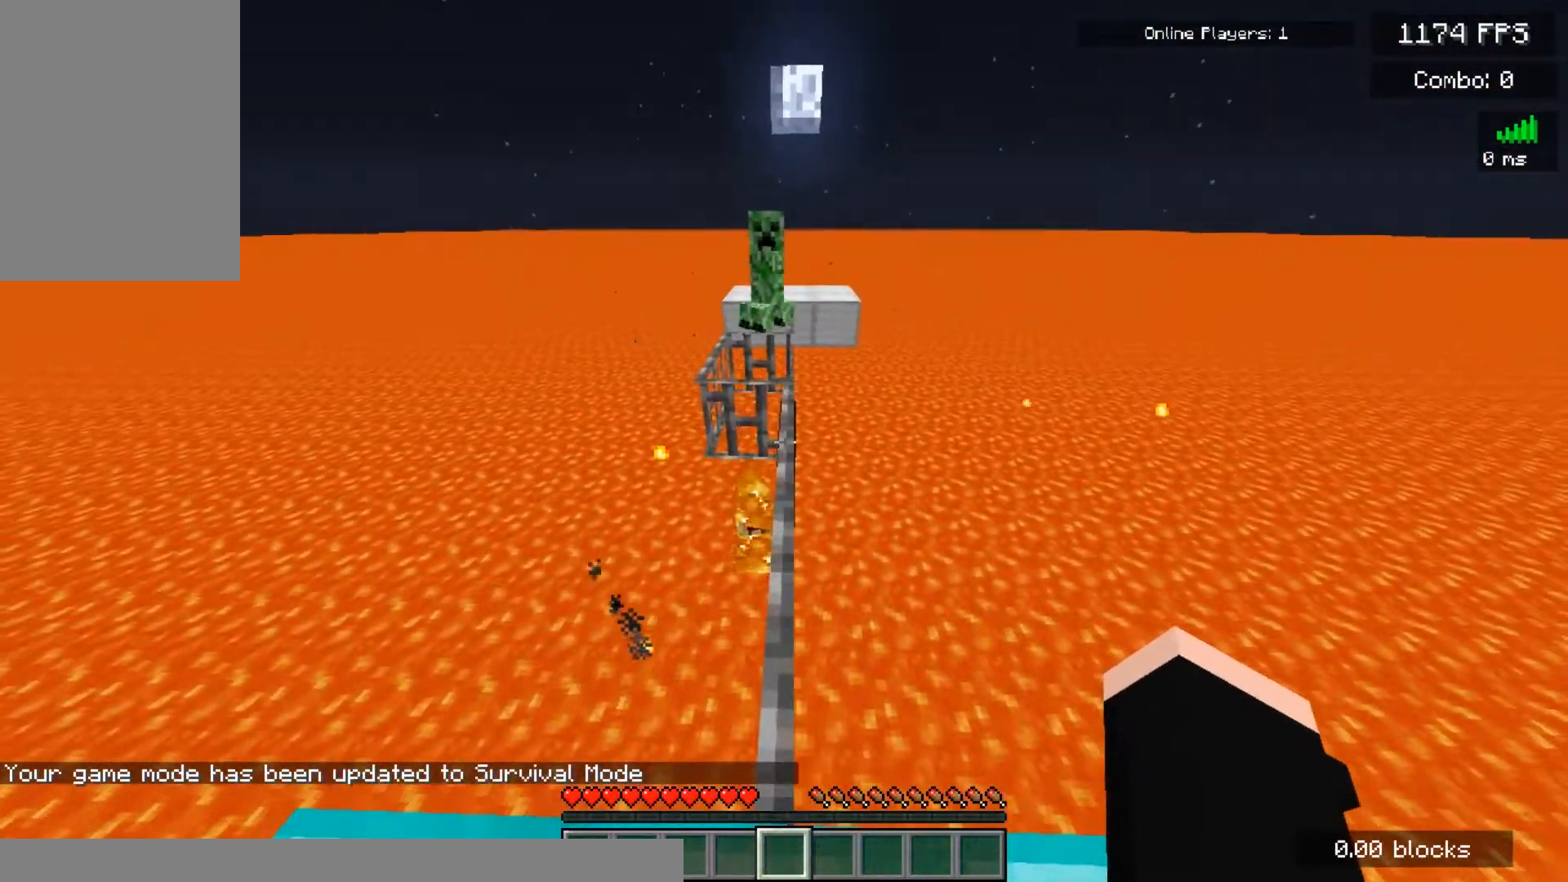
{"keys": [], "mouse": [], "events": []}
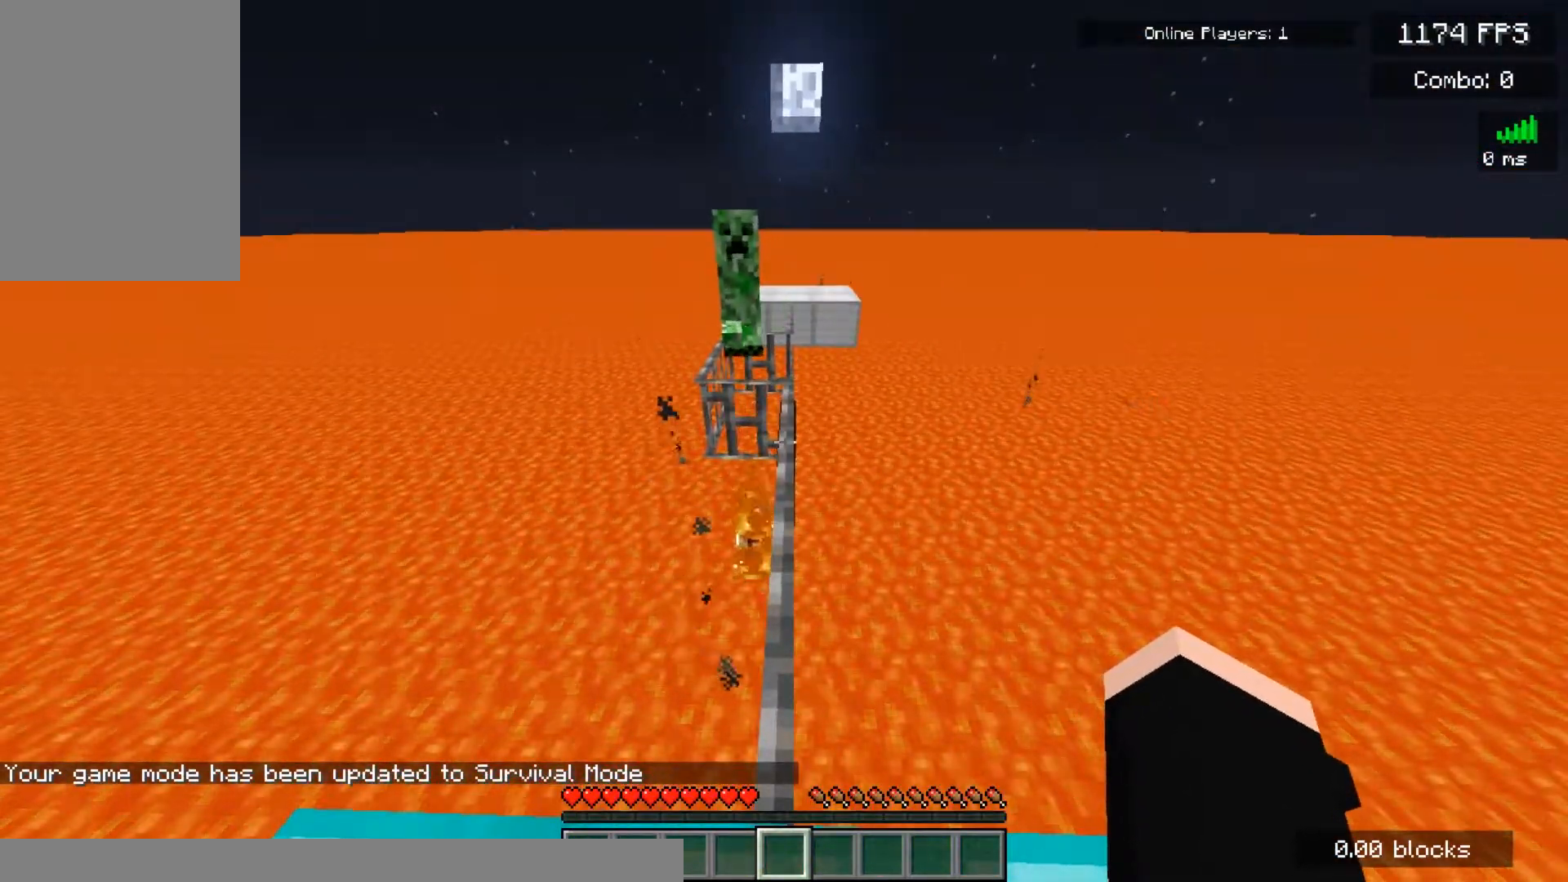
{"keys": [], "mouse": [], "events": []}
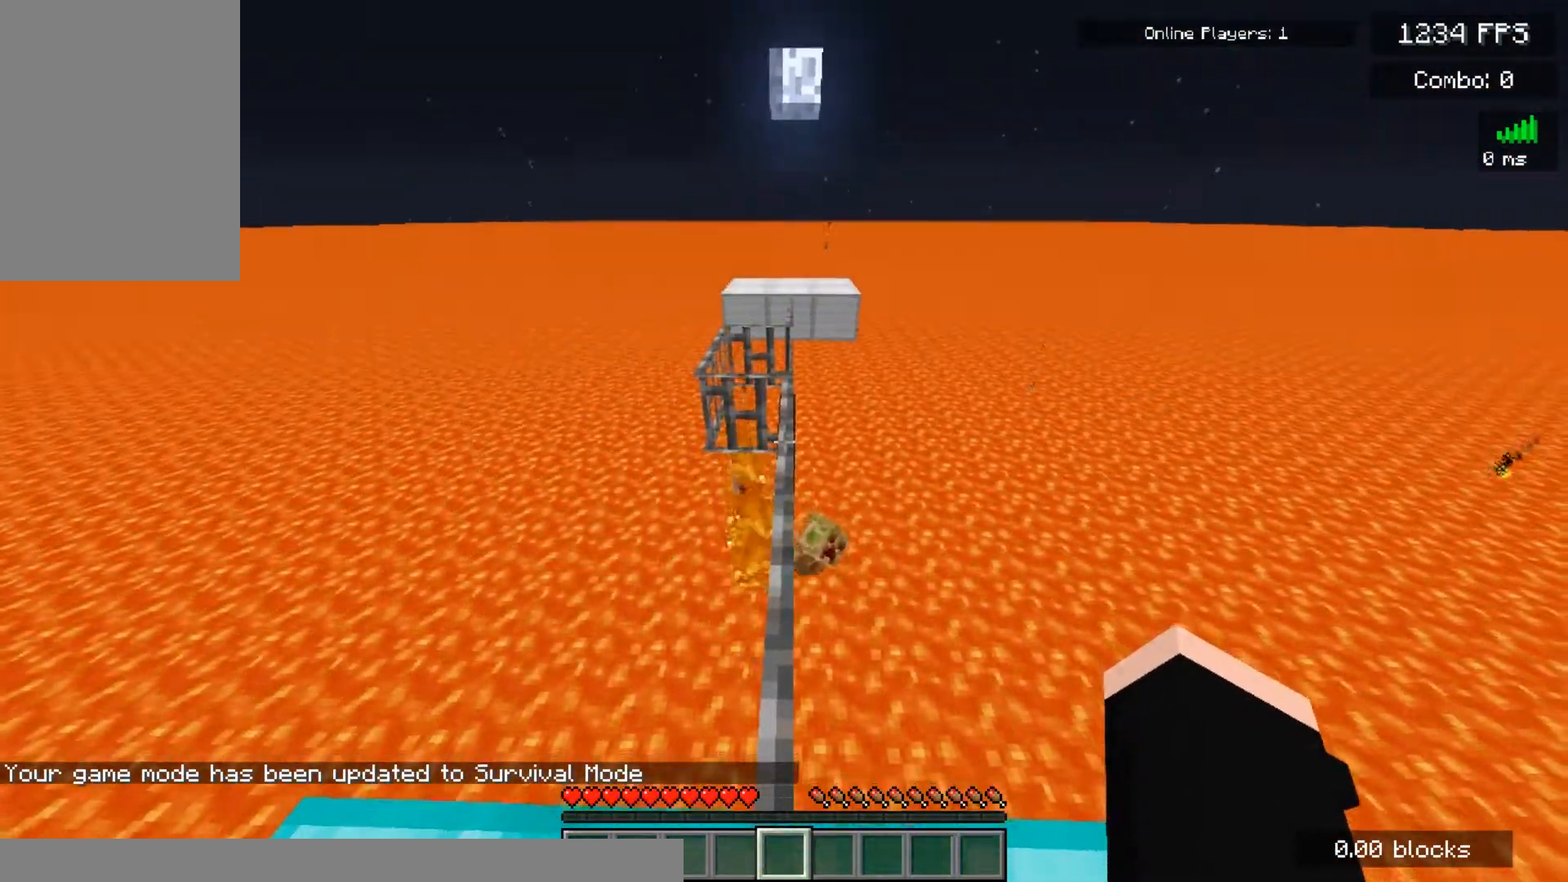
{"keys": [], "mouse": [], "events": []}
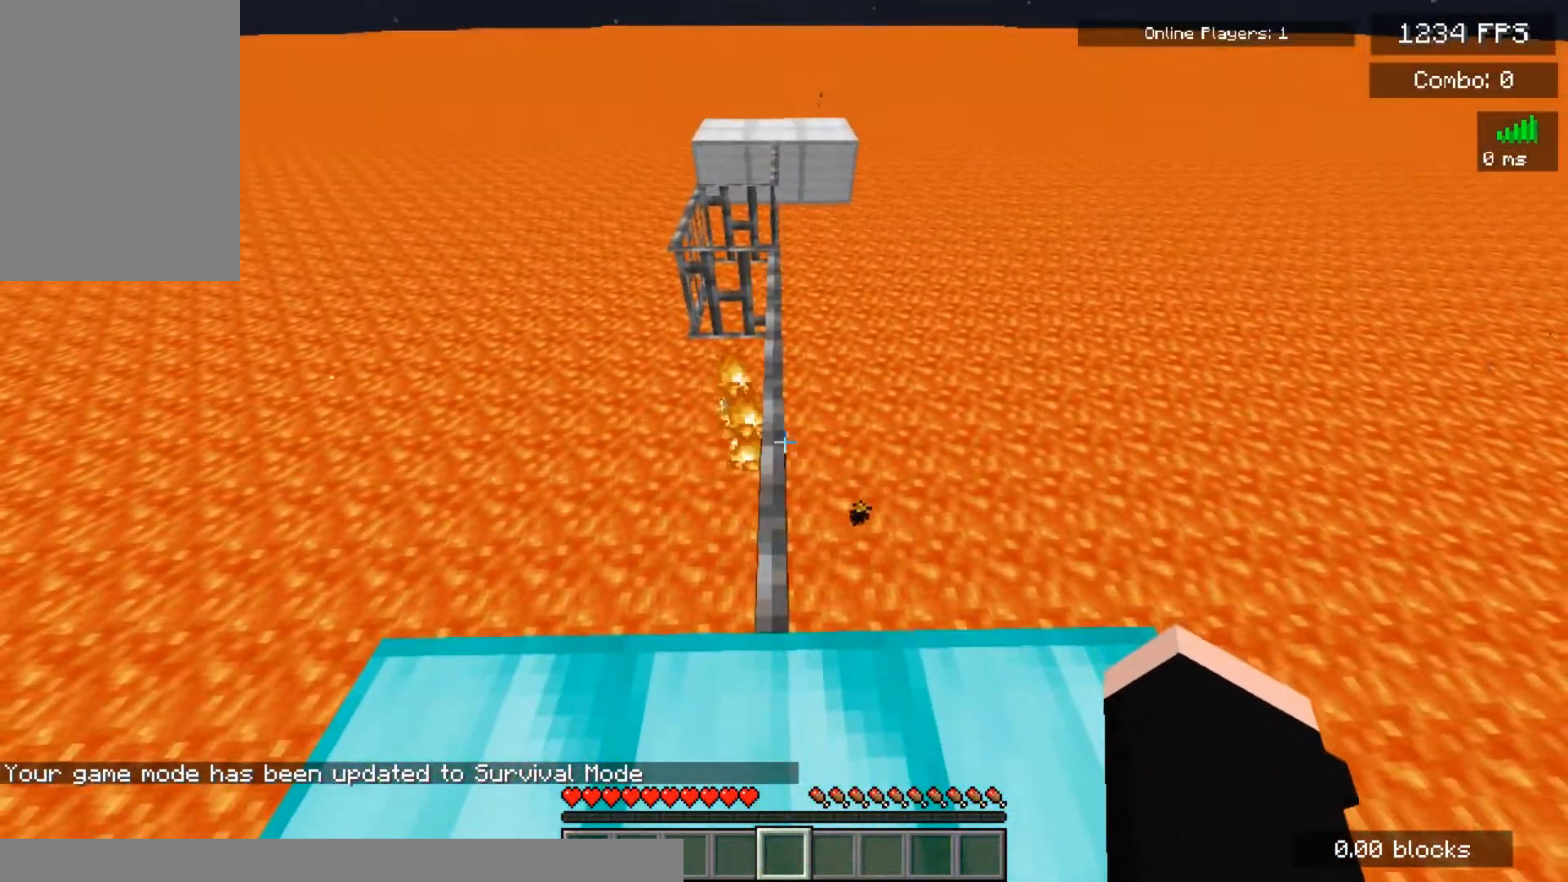
{"keys": [], "mouse": [], "events": []}
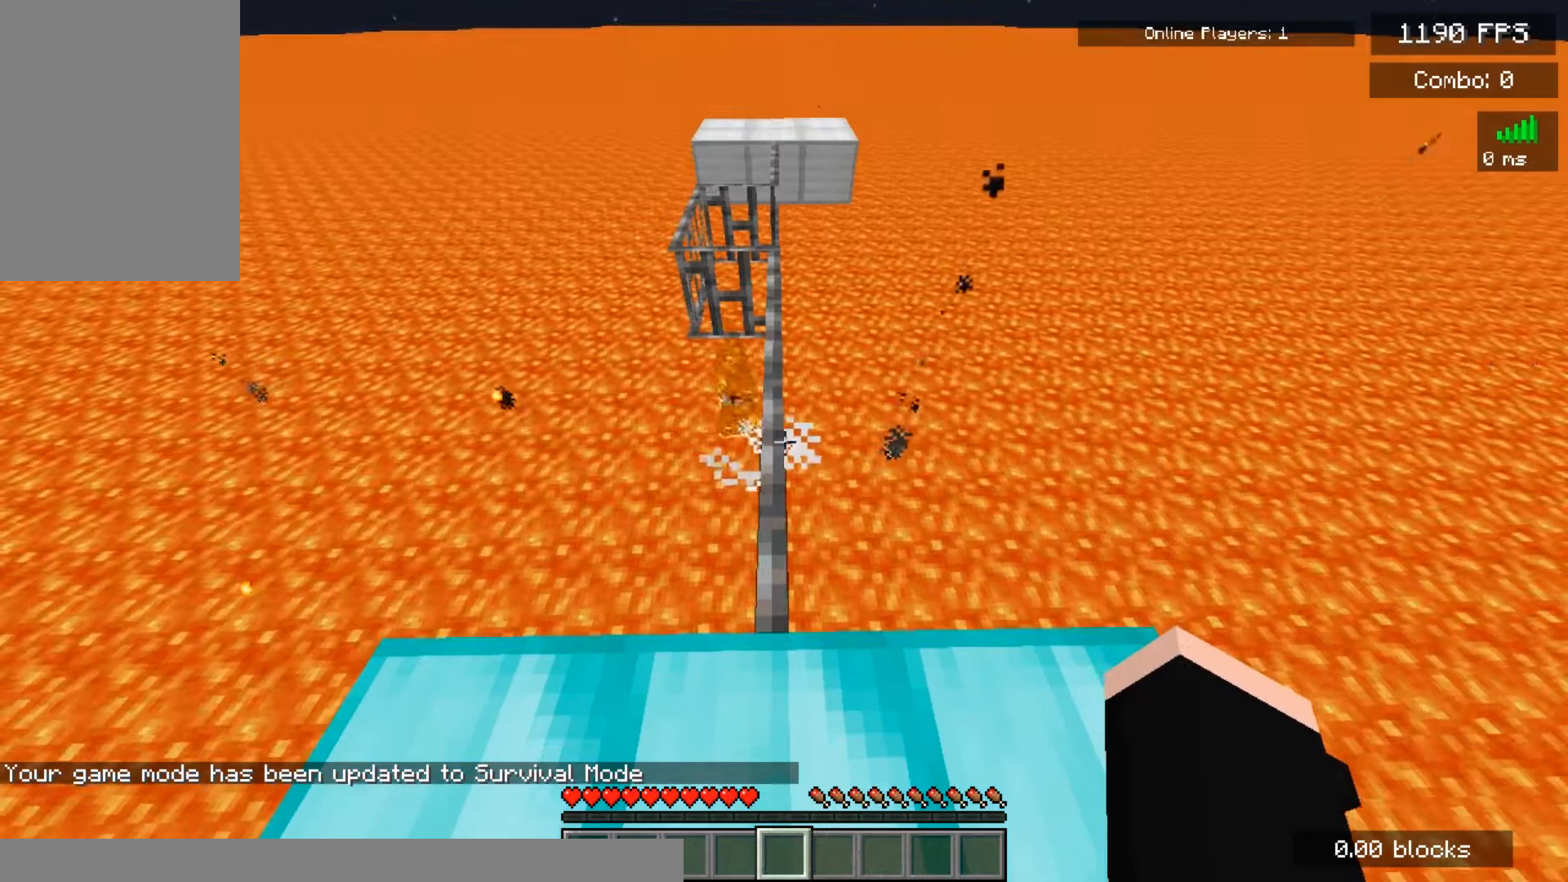
{"keys": [], "mouse": [], "events": []}